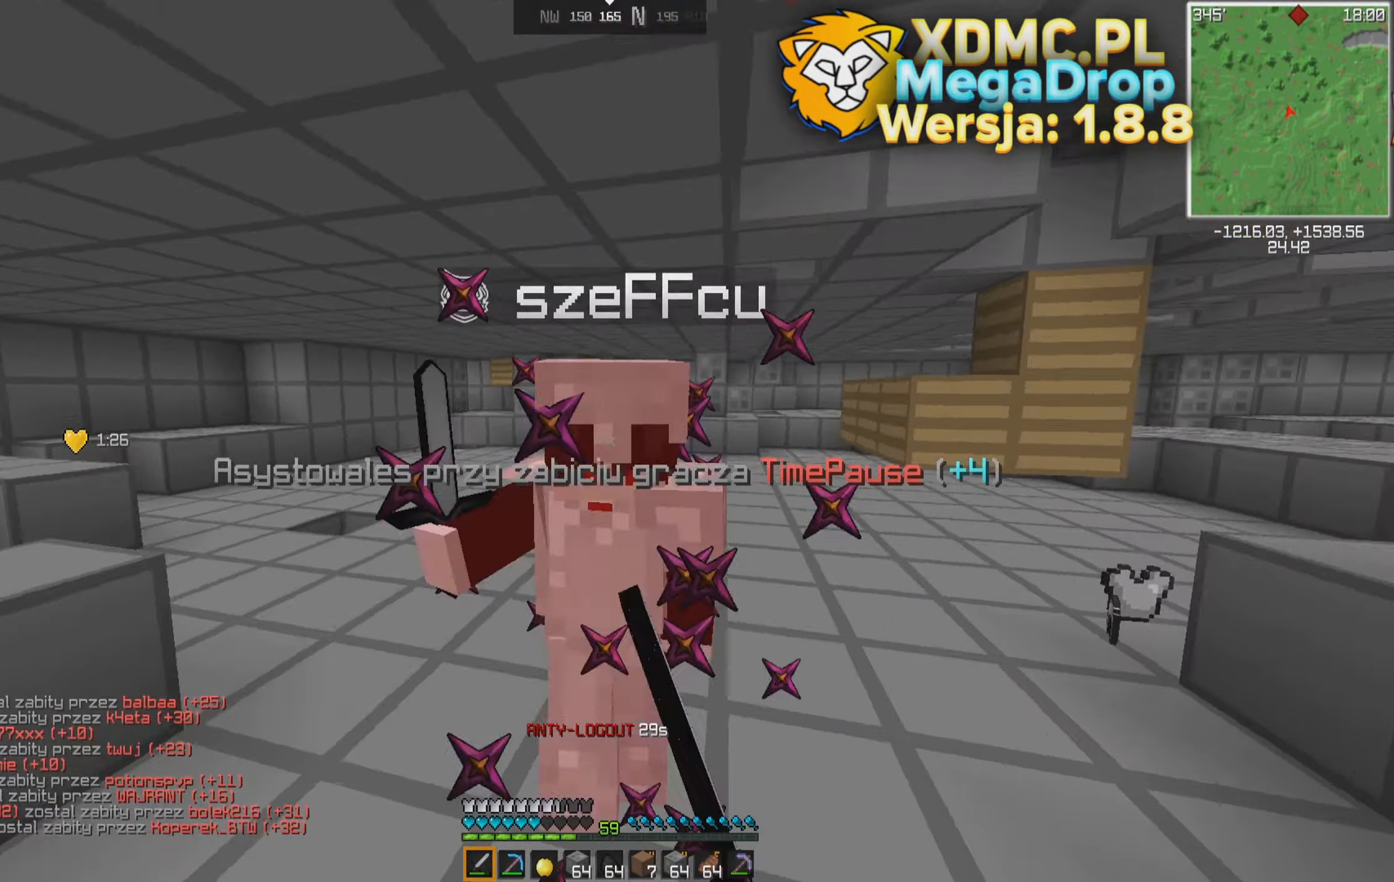
Gameplay with keyboard and mouse; each line is a JSON object with the keys and mouse buttons held at the frame after it. "events" lists presses ("down") and releases ("up") of "a", "d", "s", "space", "w", "mouse_left" and "mouse_right" between this image and that frame as [ms after this image, input, new state], when the widget could be followed in between. "mouse_left", "mouse_right" = the "left", "right" buttons of the "mouse" list. No other keys are recorded. Fast repeated clicks can show as one long hold. Mouse movement is not recorded.
{"keys": ["w"], "mouse": [], "events": [[34, "space", "up"], [84, "space", "down"], [184, "space", "up"], [234, "space", "down"], [334, "space", "up"], [384, "space", "down"], [484, "space", "up"]]}
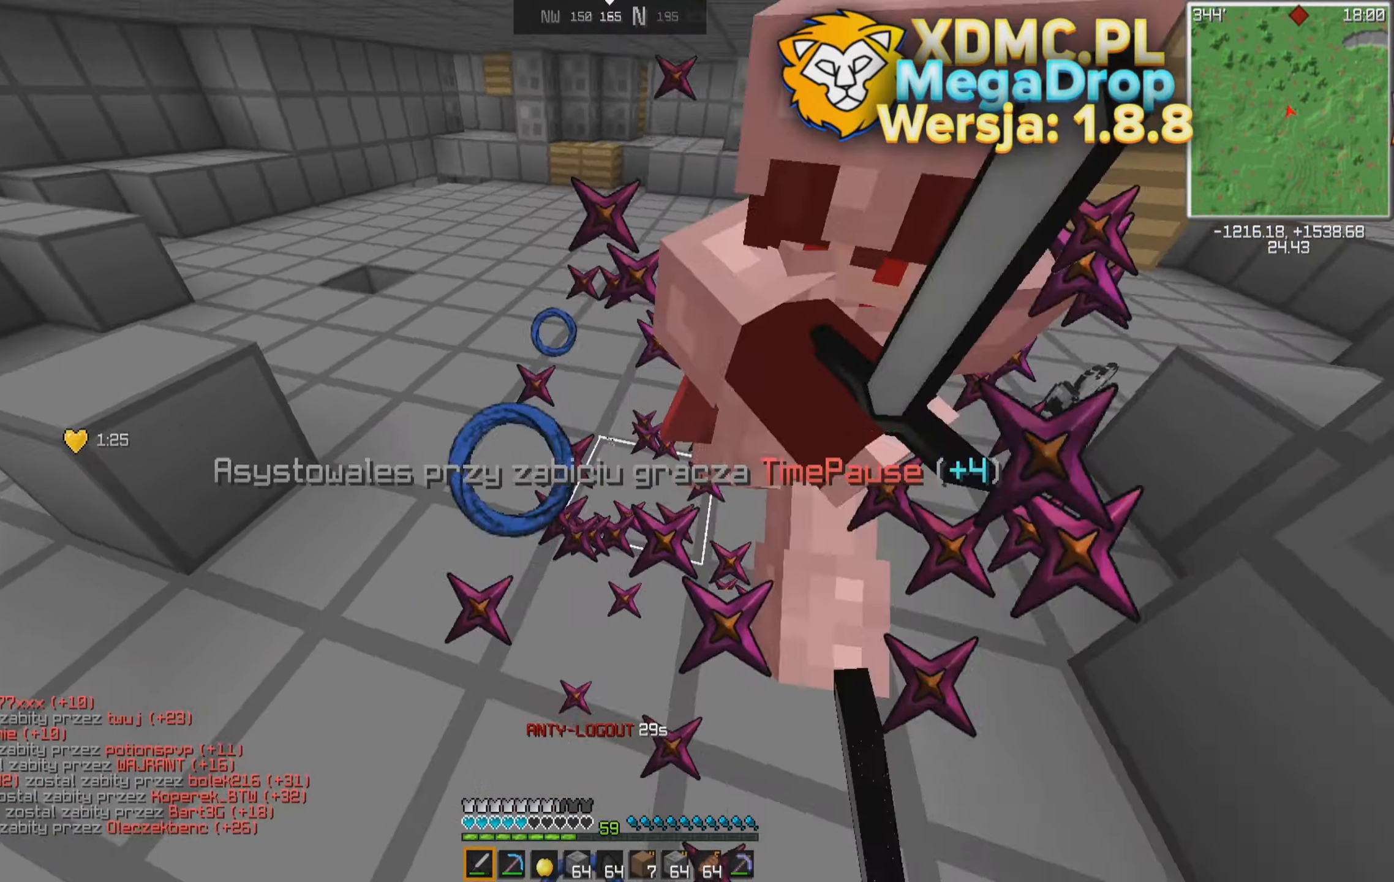
{"keys": ["d", "w"], "mouse": [], "events": [[134, "space", "down"], [184, "space", "up"], [234, "d", "down"]]}
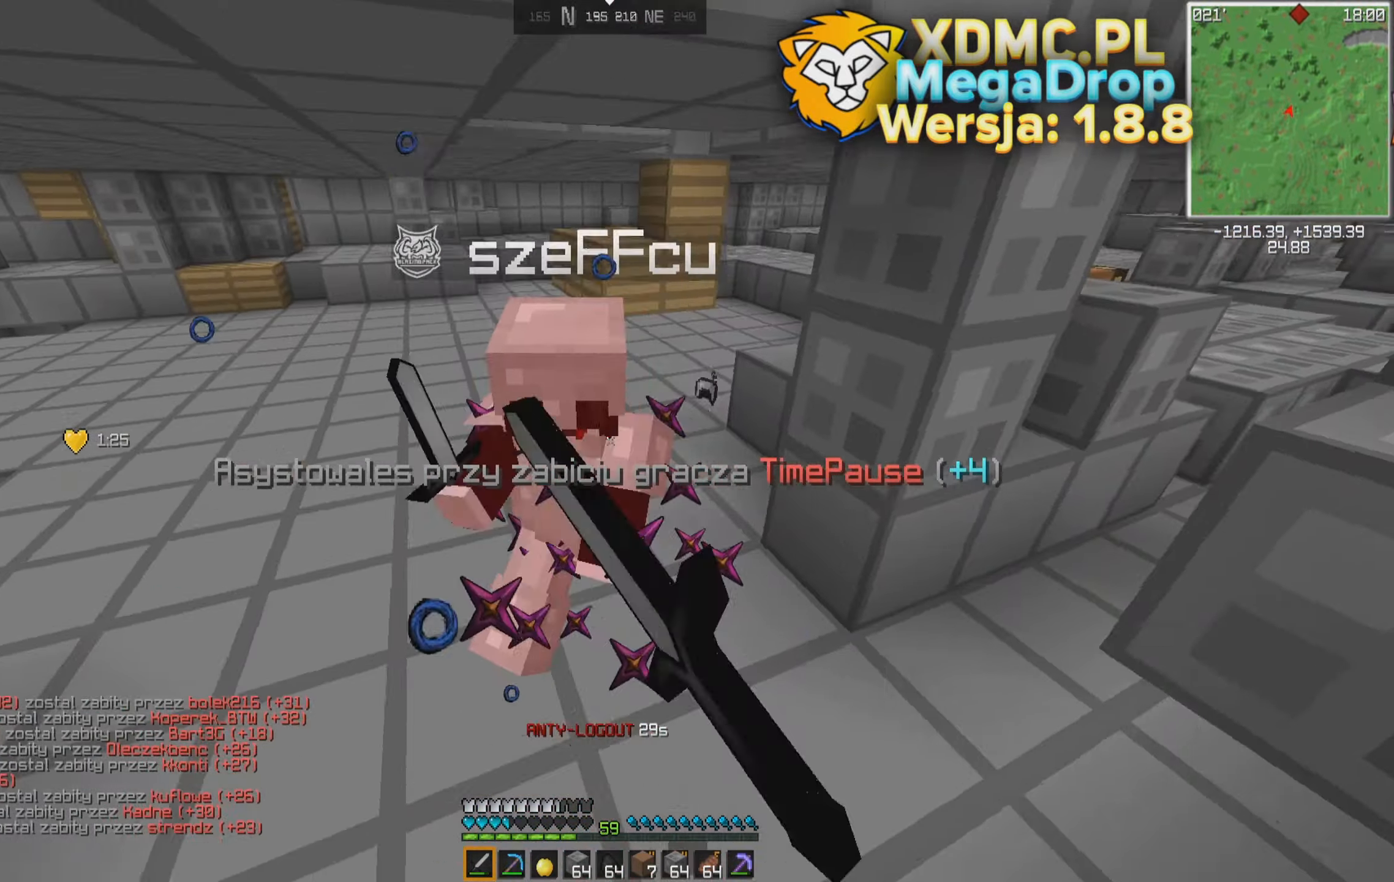
{"keys": ["a", "w"], "mouse": [], "events": [[134, "a", "down"], [134, "d", "up"]]}
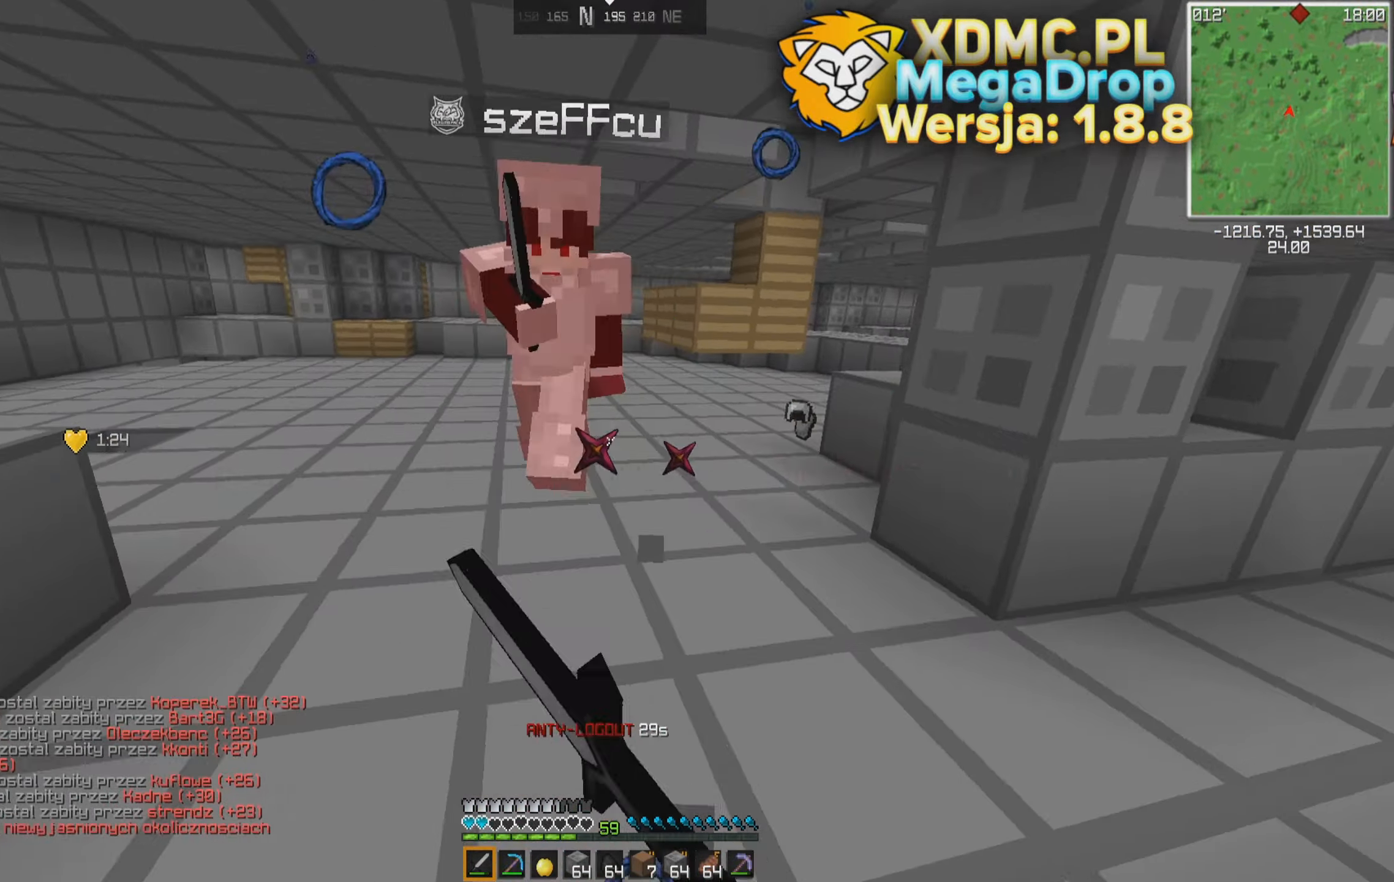
{"keys": ["a", "w"], "mouse": [], "events": []}
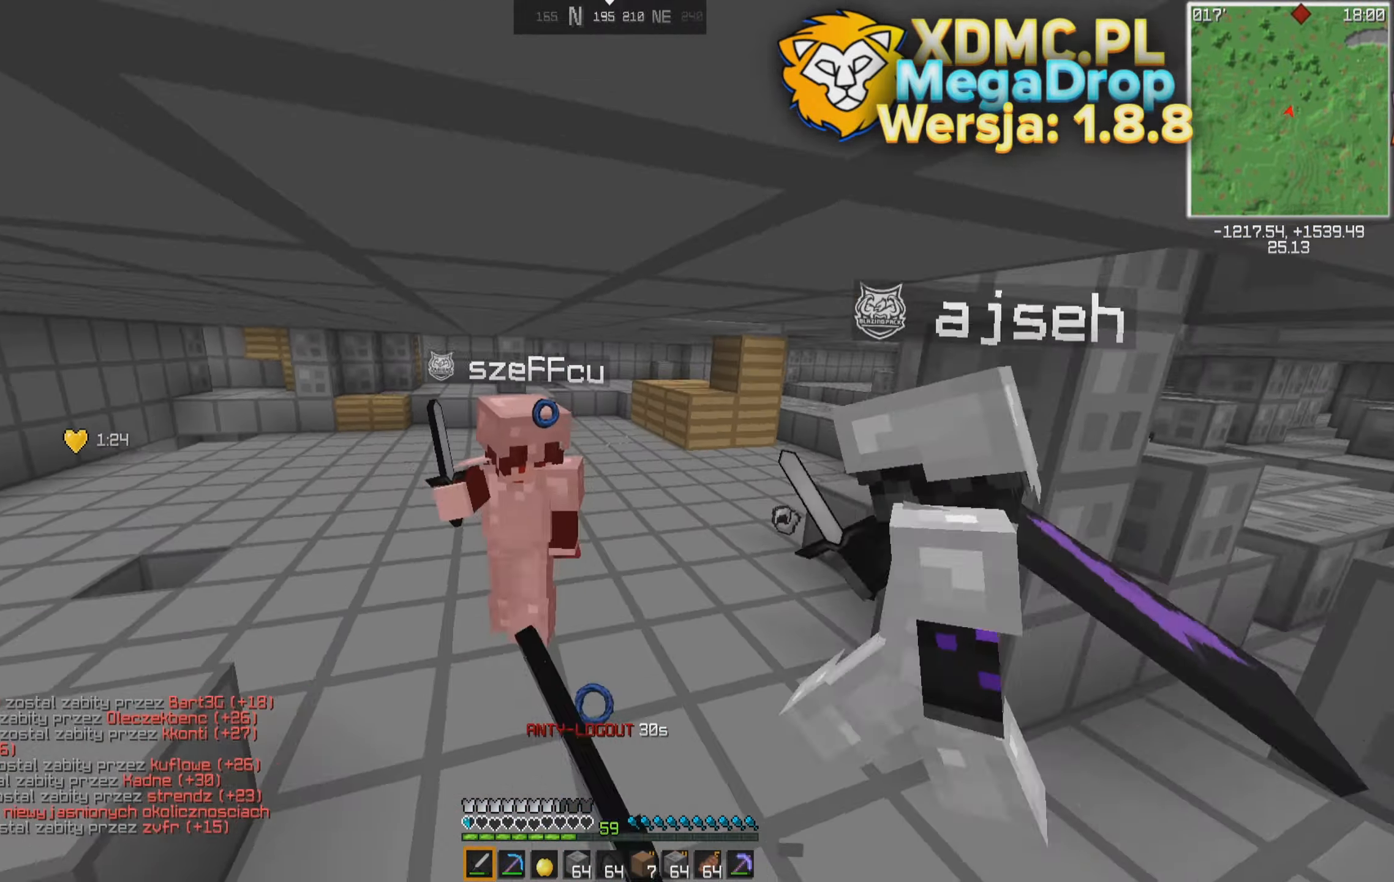
{"keys": ["a", "s", "w"], "mouse": [], "events": [[434, "s", "down"]]}
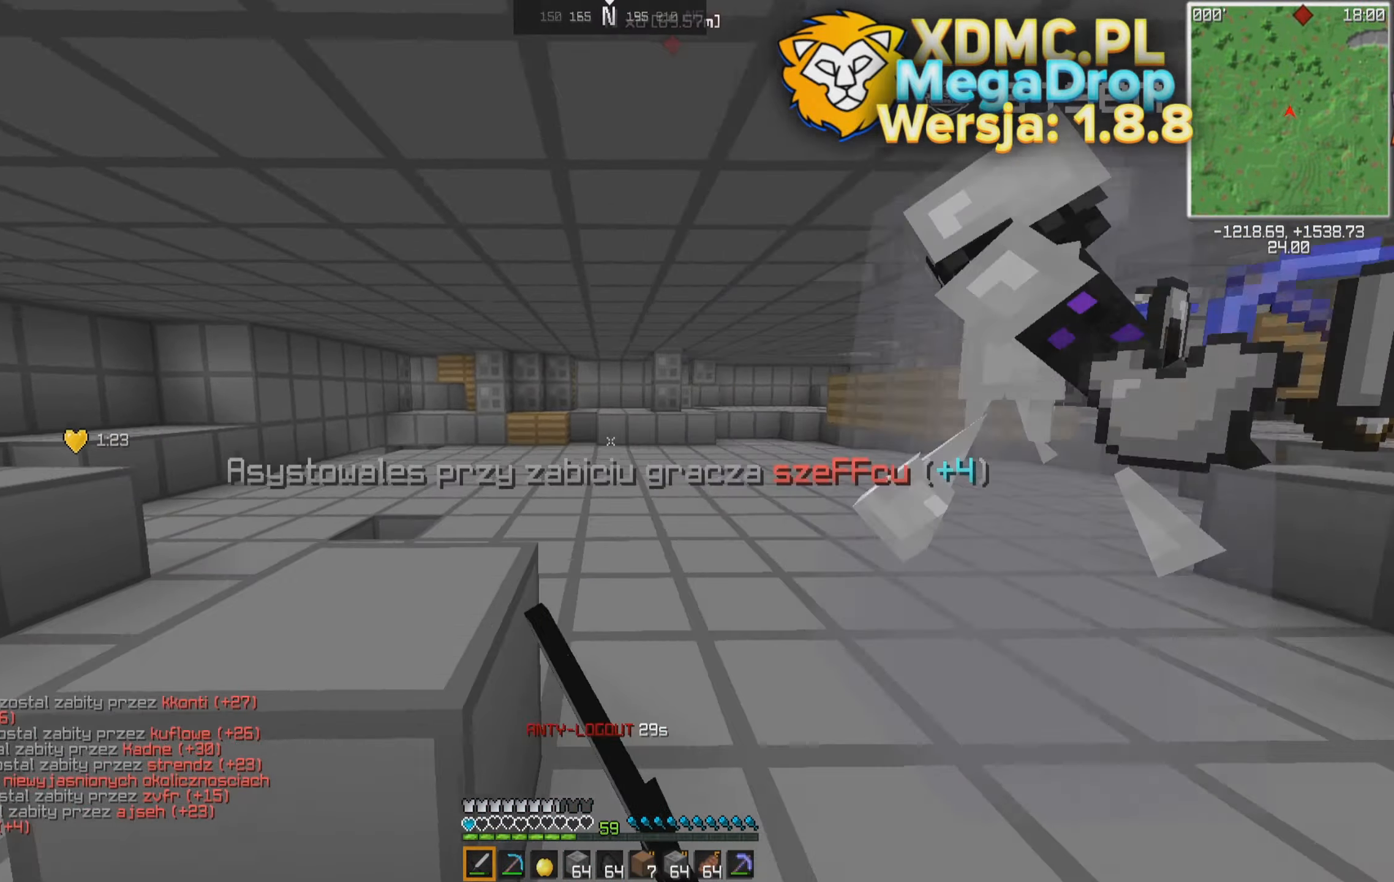
{"keys": ["d", "w"], "mouse": ["left", "right"], "events": [[34, "s", "up"], [184, "space", "down"], [284, "a", "up"], [333, "mouse_right", "down"], [433, "mouse_left", "down"], [433, "space", "up"], [483, "d", "down"]]}
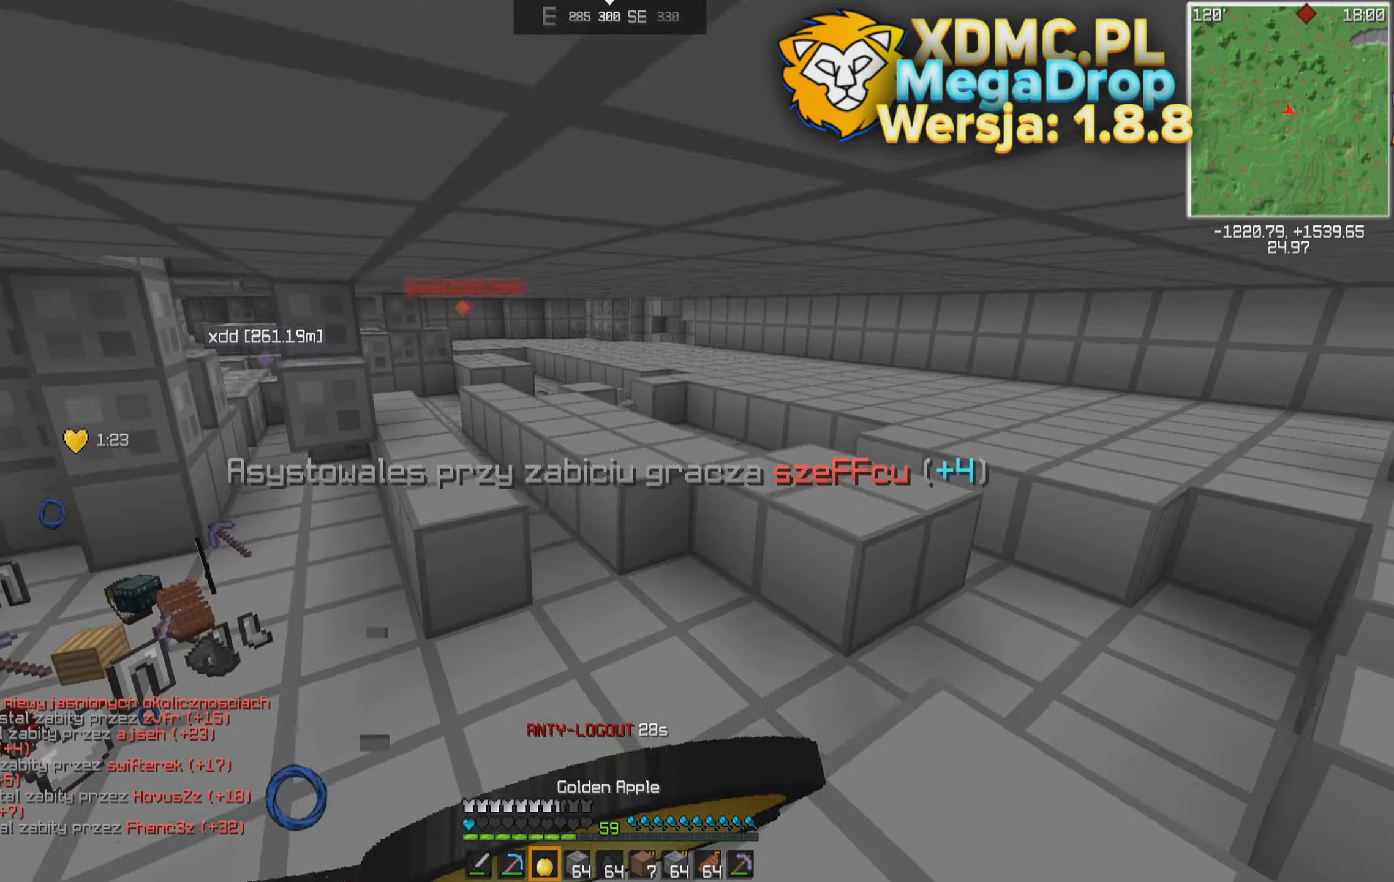
{"keys": ["d", "space", "w"], "mouse": ["right"], "events": [[83, "mouse_left", "up"], [133, "w", "up"], [316, "space", "down"], [333, "mouse_left", "down"], [433, "mouse_left", "up"], [483, "w", "down"]]}
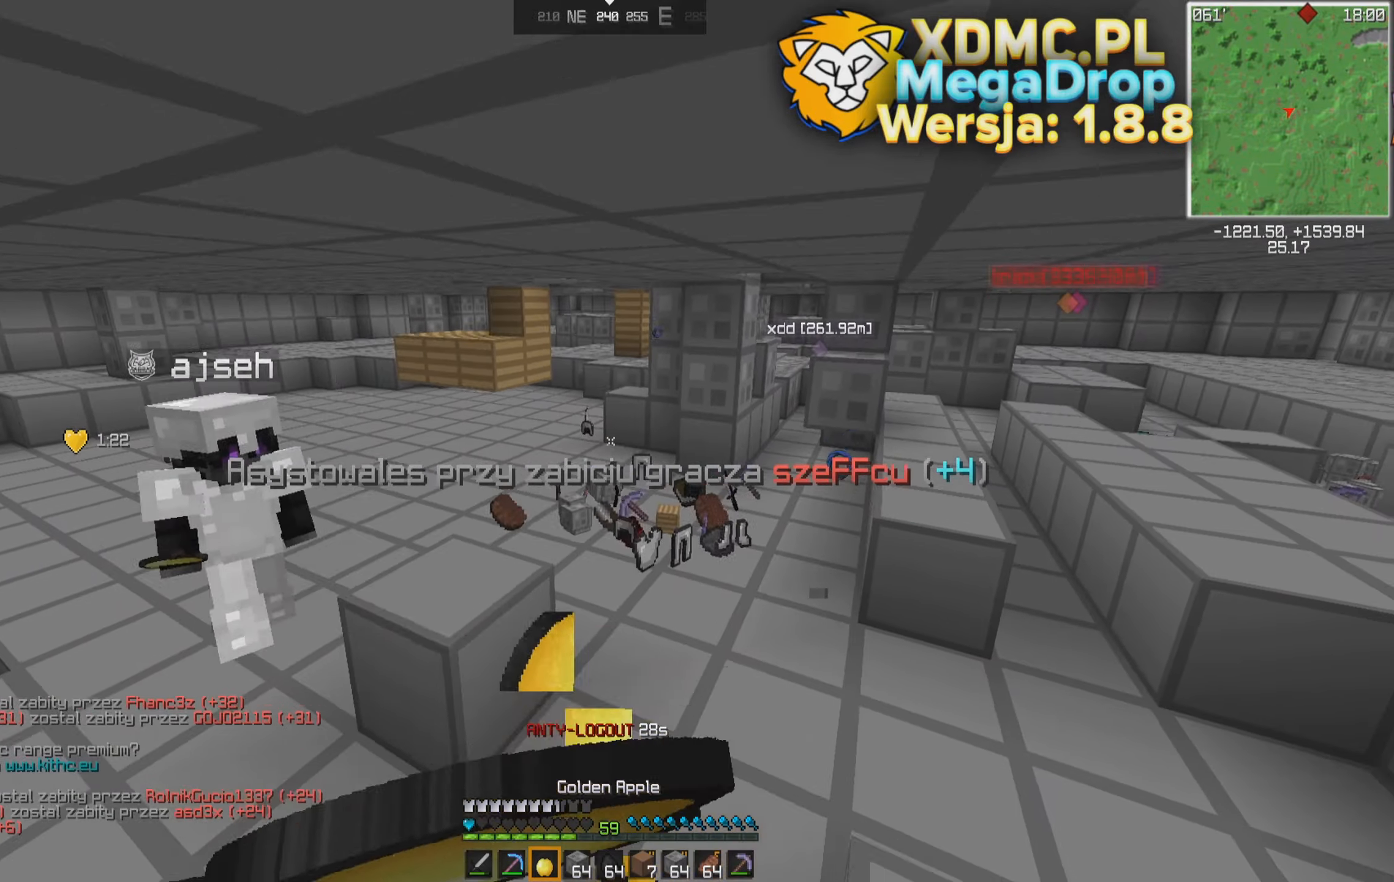
{"keys": ["a", "w"], "mouse": ["right"], "events": [[33, "a", "down"], [33, "space", "up"], [133, "d", "up"]]}
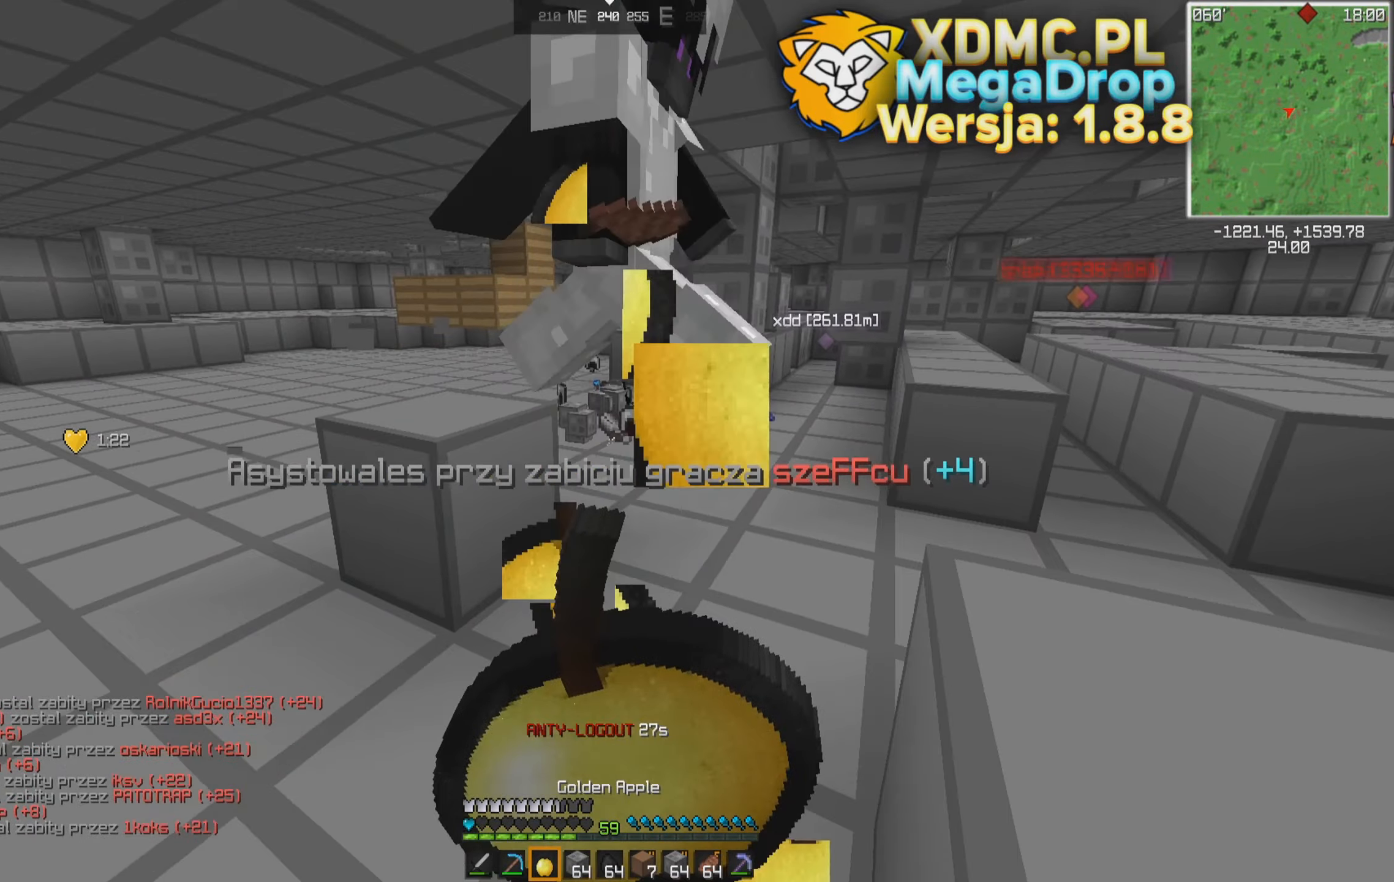
{"keys": ["a", "w"], "mouse": ["right"], "events": []}
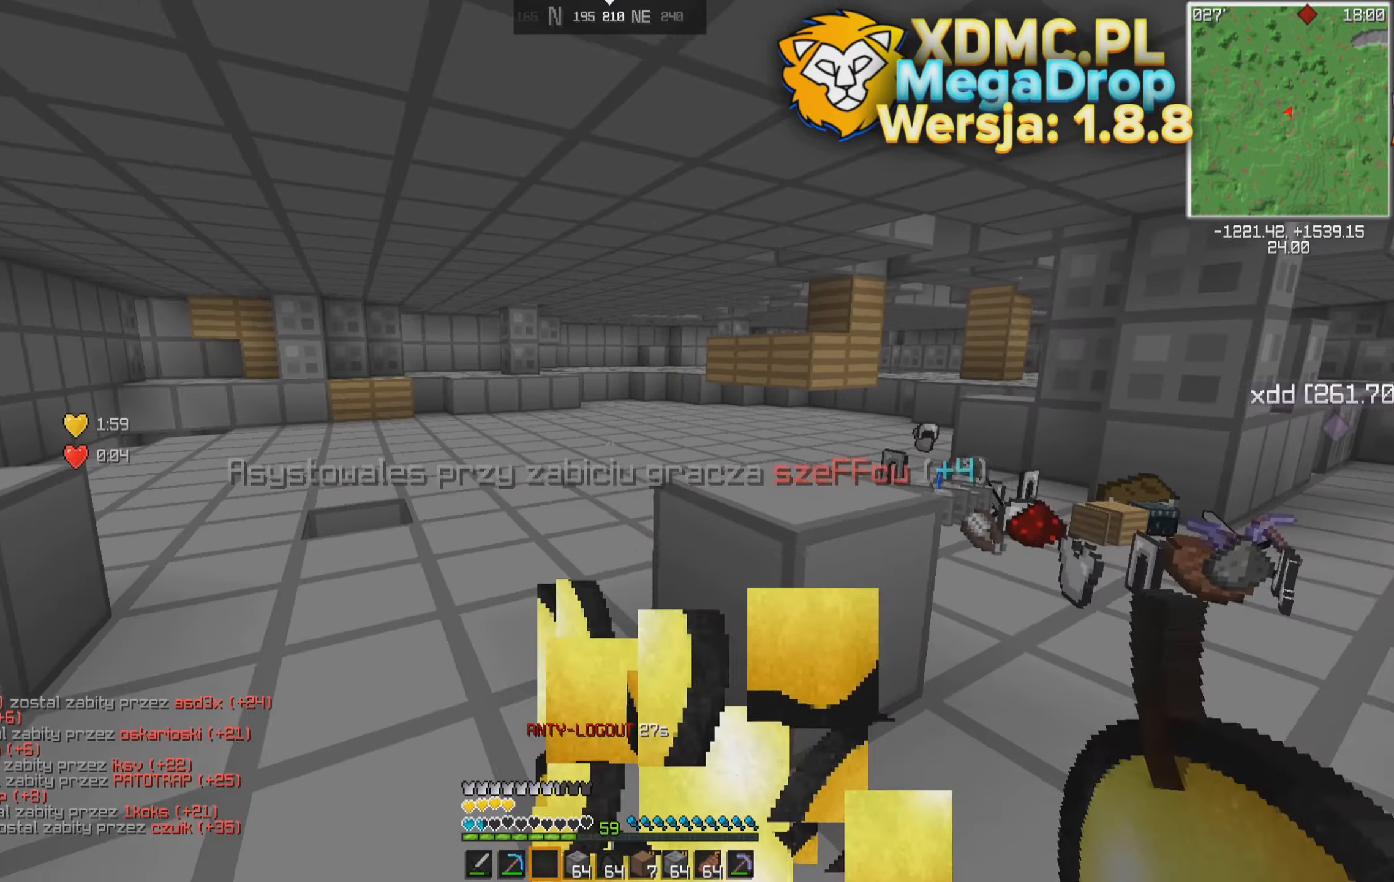
{"keys": ["space", "w"], "mouse": [], "events": [[183, "mouse_right", "up"], [283, "space", "down"], [333, "a", "up"]]}
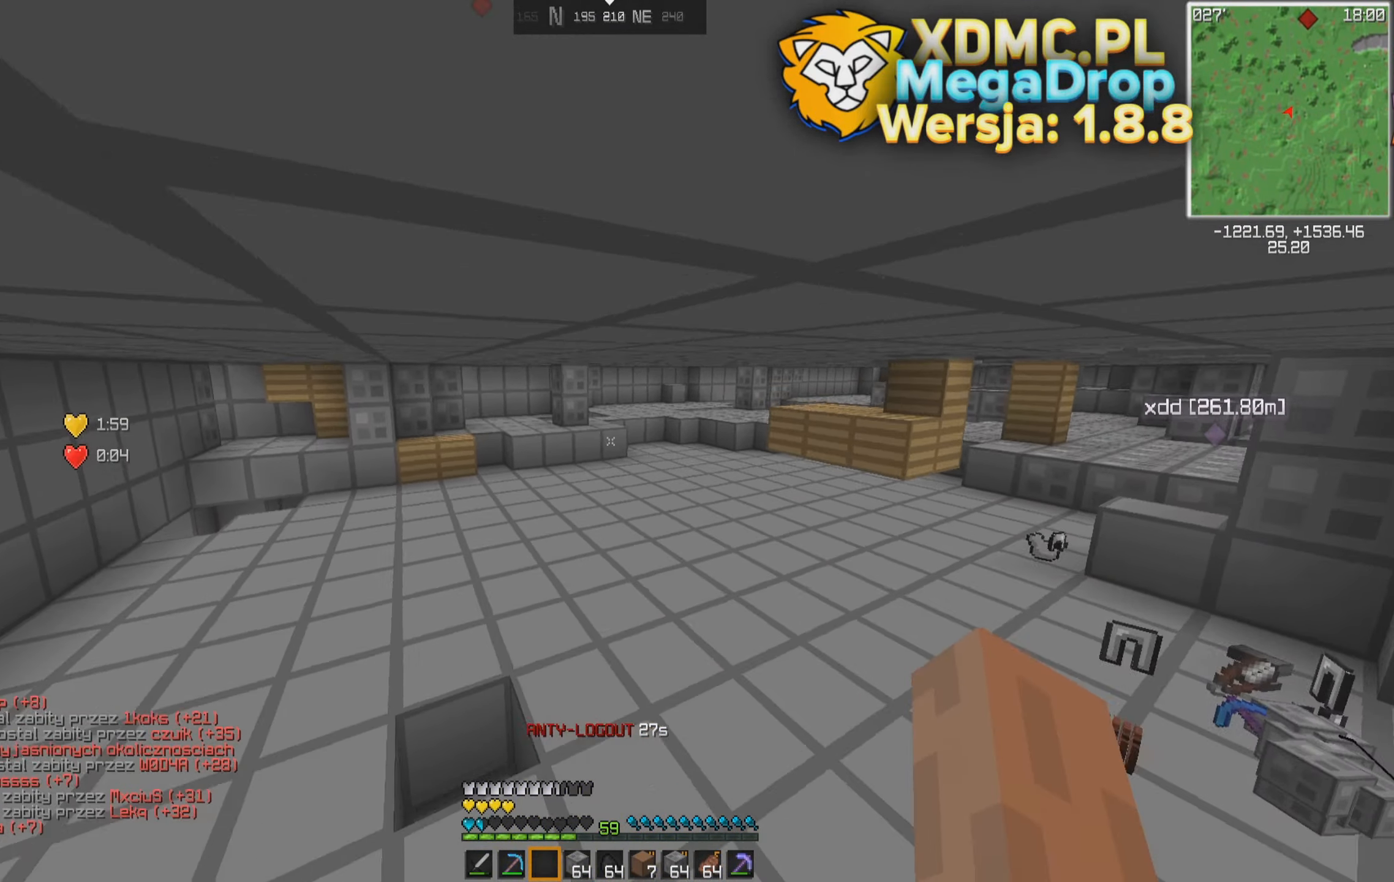
{"keys": ["w"], "mouse": ["left"], "events": [[233, "space", "up"], [233, "w", "up"], [333, "w", "down"], [433, "mouse_left", "down"]]}
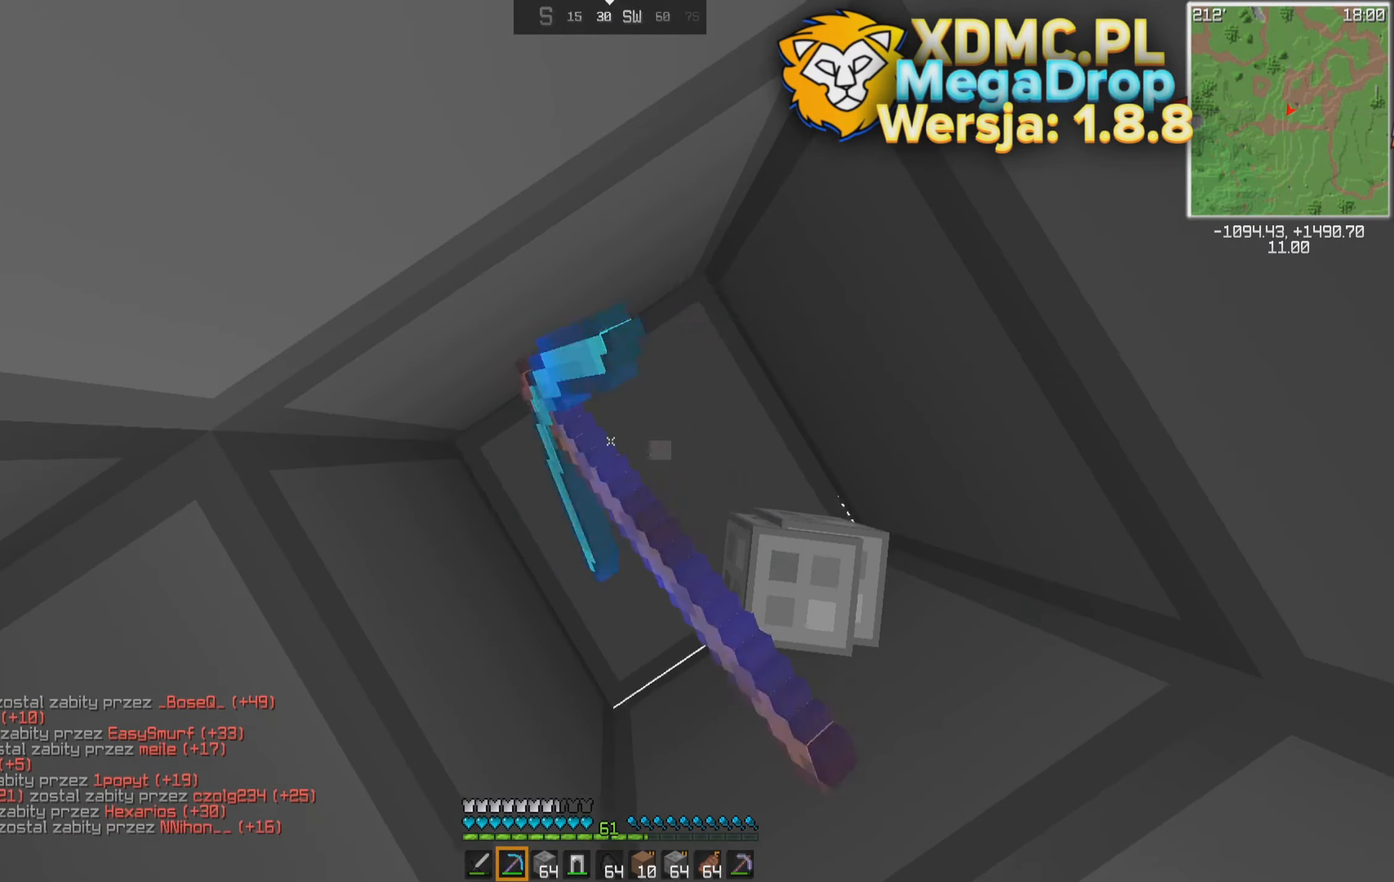
{"keys": ["w"], "mouse": ["left"], "events": []}
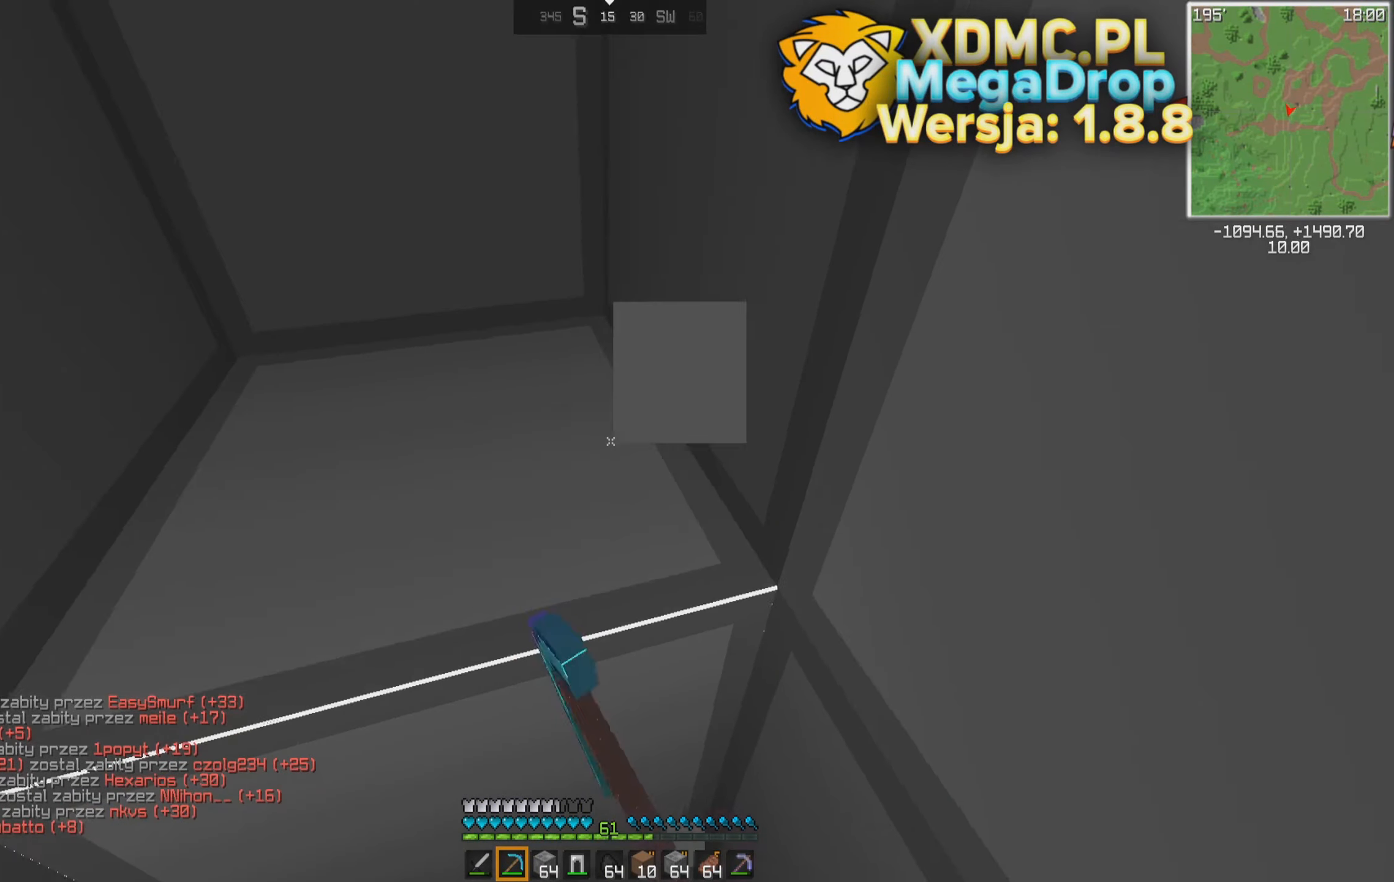
{"keys": ["a", "w"], "mouse": ["left"], "events": [[333, "a", "down"]]}
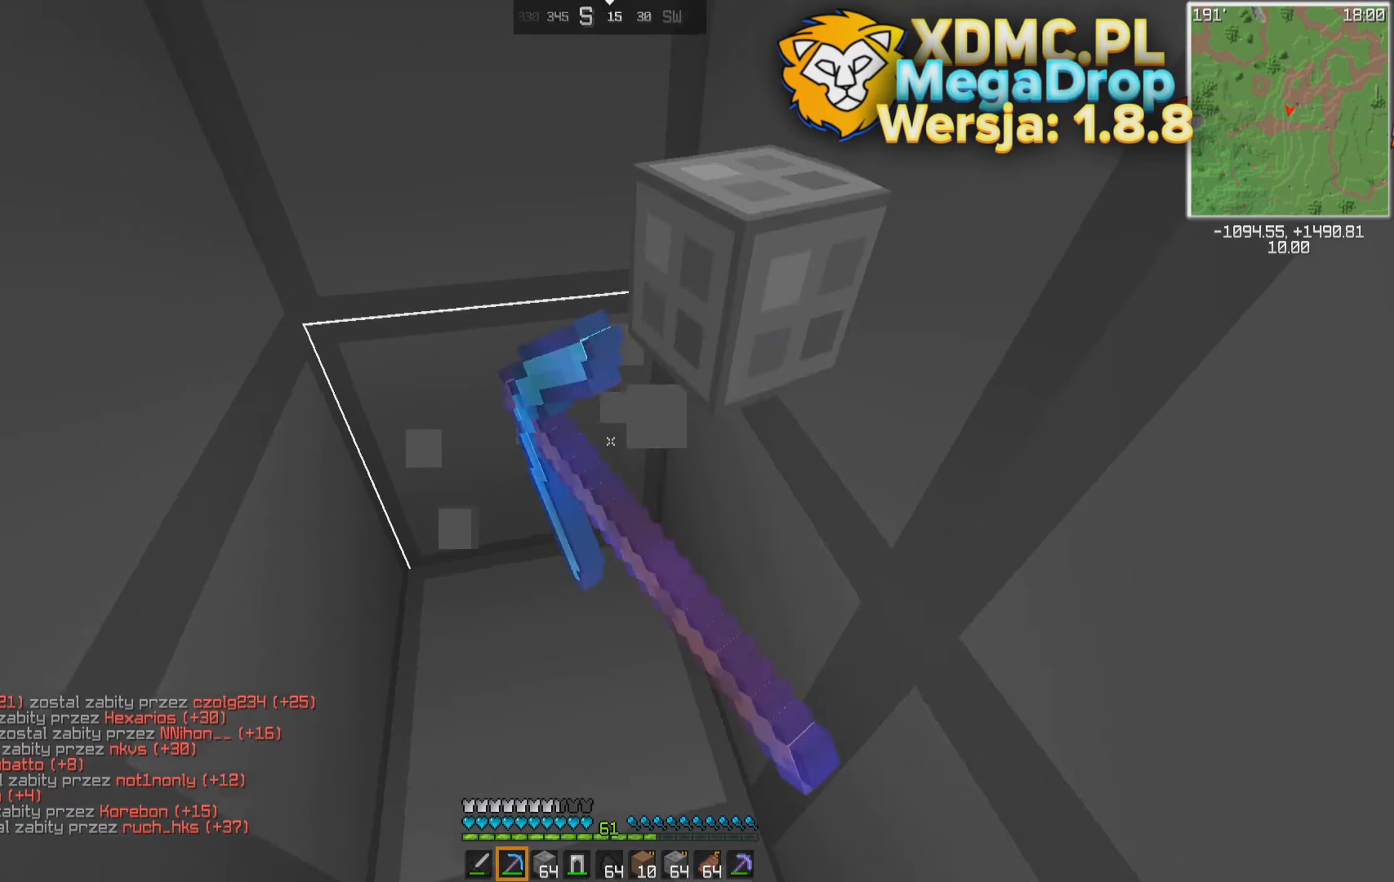
{"keys": ["w"], "mouse": ["left"], "events": [[483, "a", "up"]]}
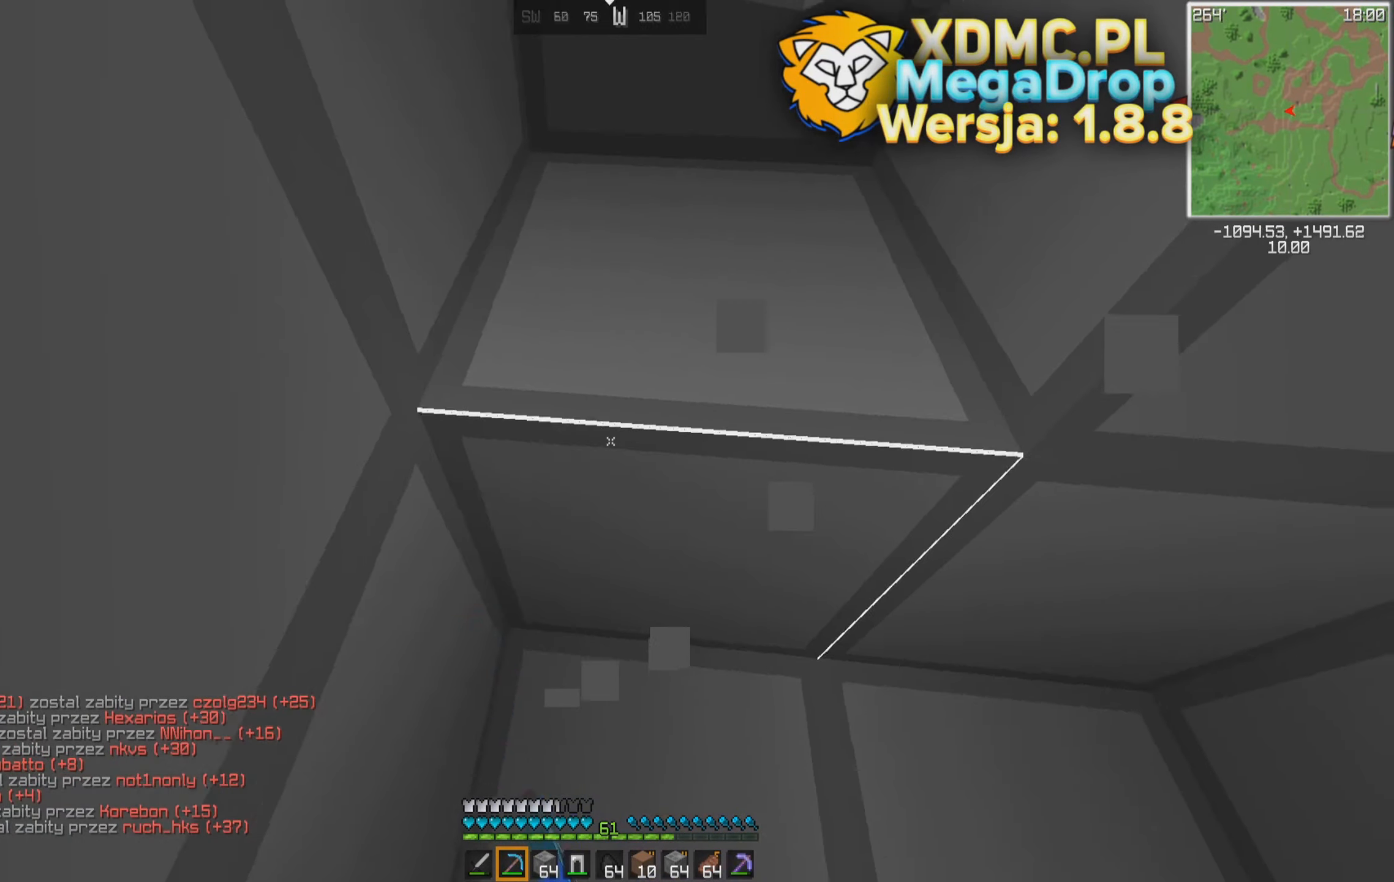
{"keys": ["w"], "mouse": ["left"], "events": []}
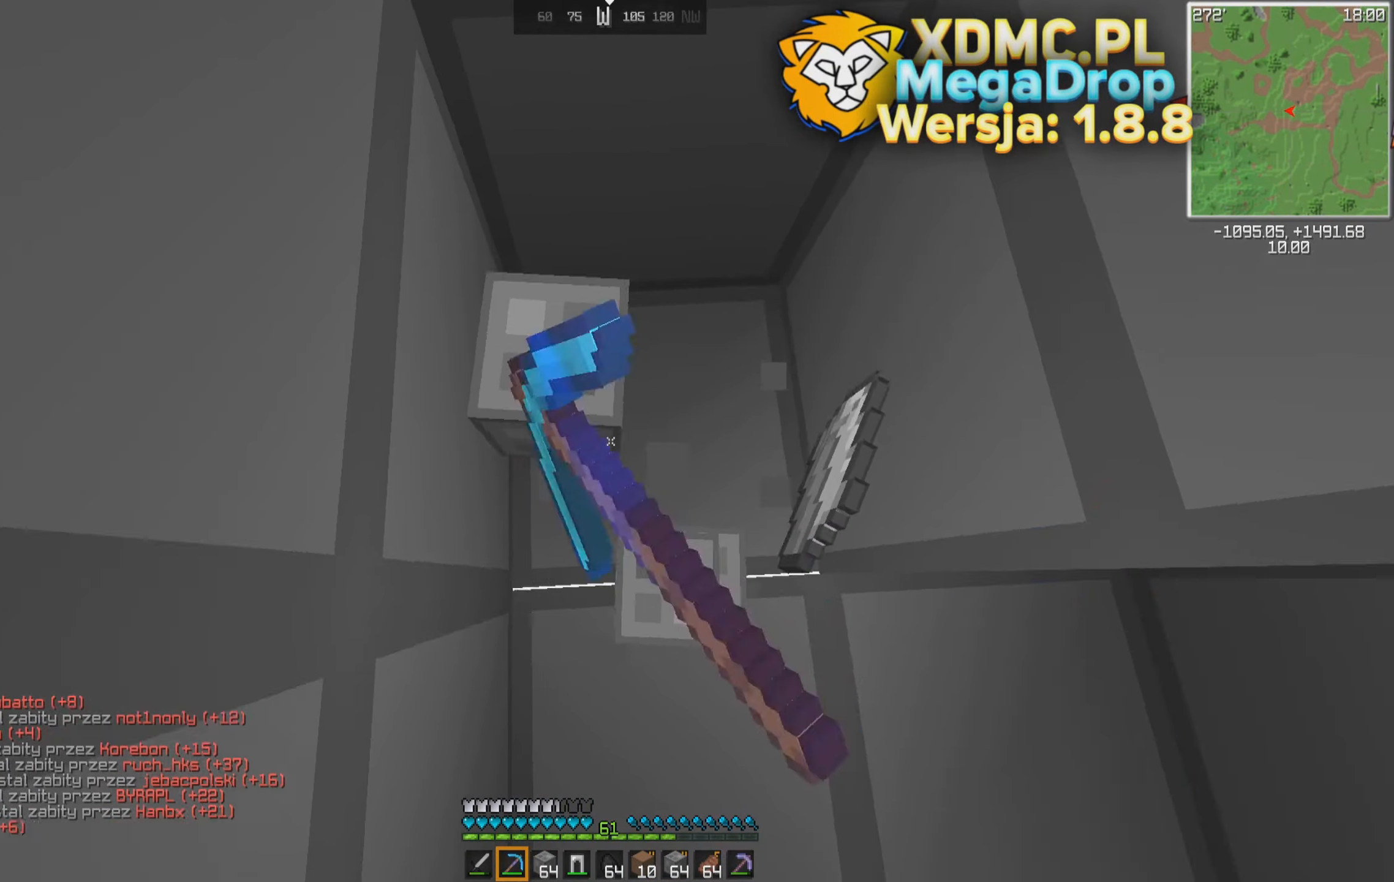
{"keys": ["w"], "mouse": ["left"], "events": [[133, "space", "down"], [233, "space", "up"]]}
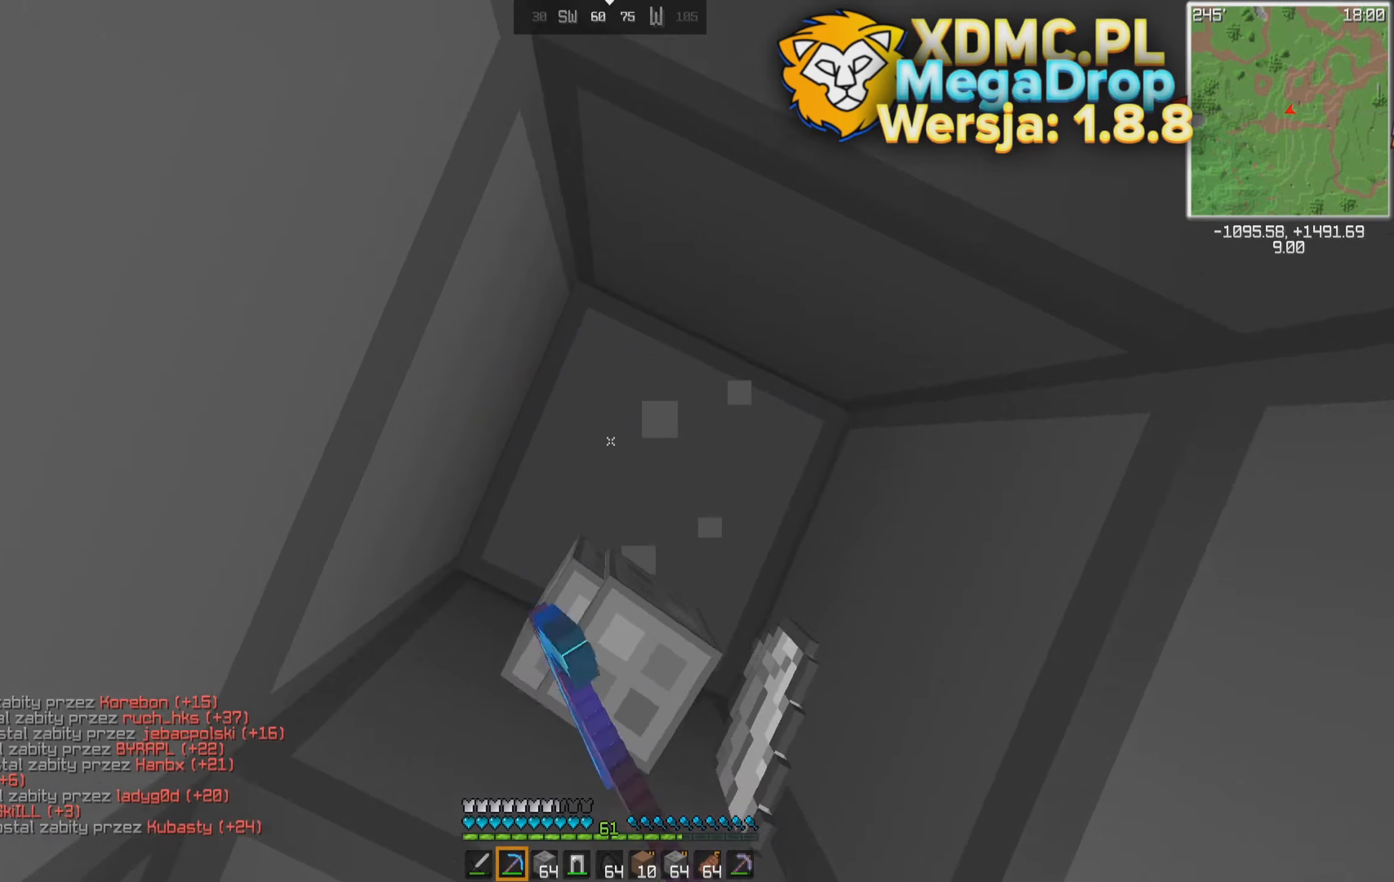
{"keys": ["w"], "mouse": ["left"], "events": []}
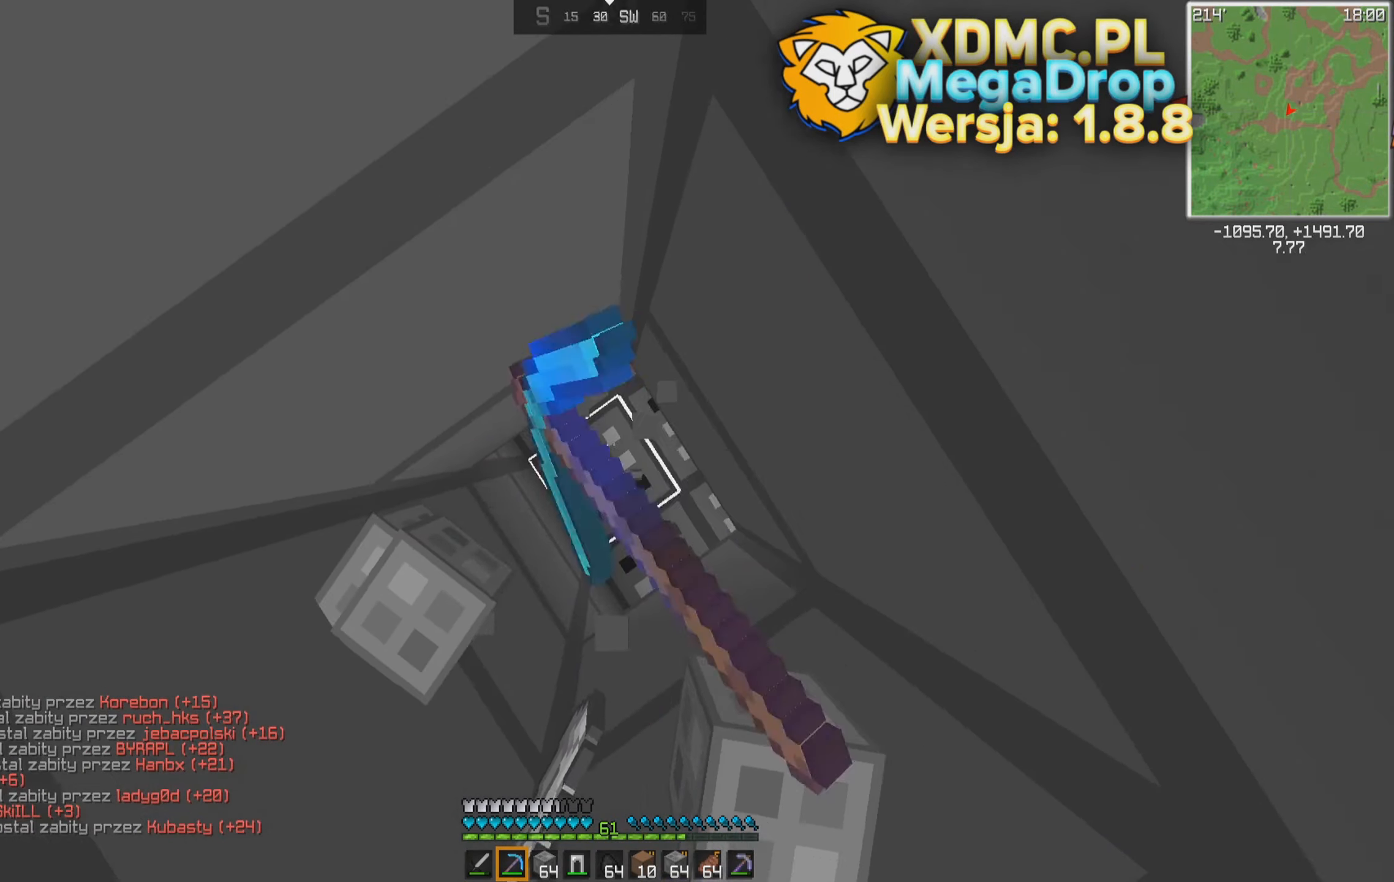
{"keys": ["w"], "mouse": [], "events": [[383, "mouse_left", "up"]]}
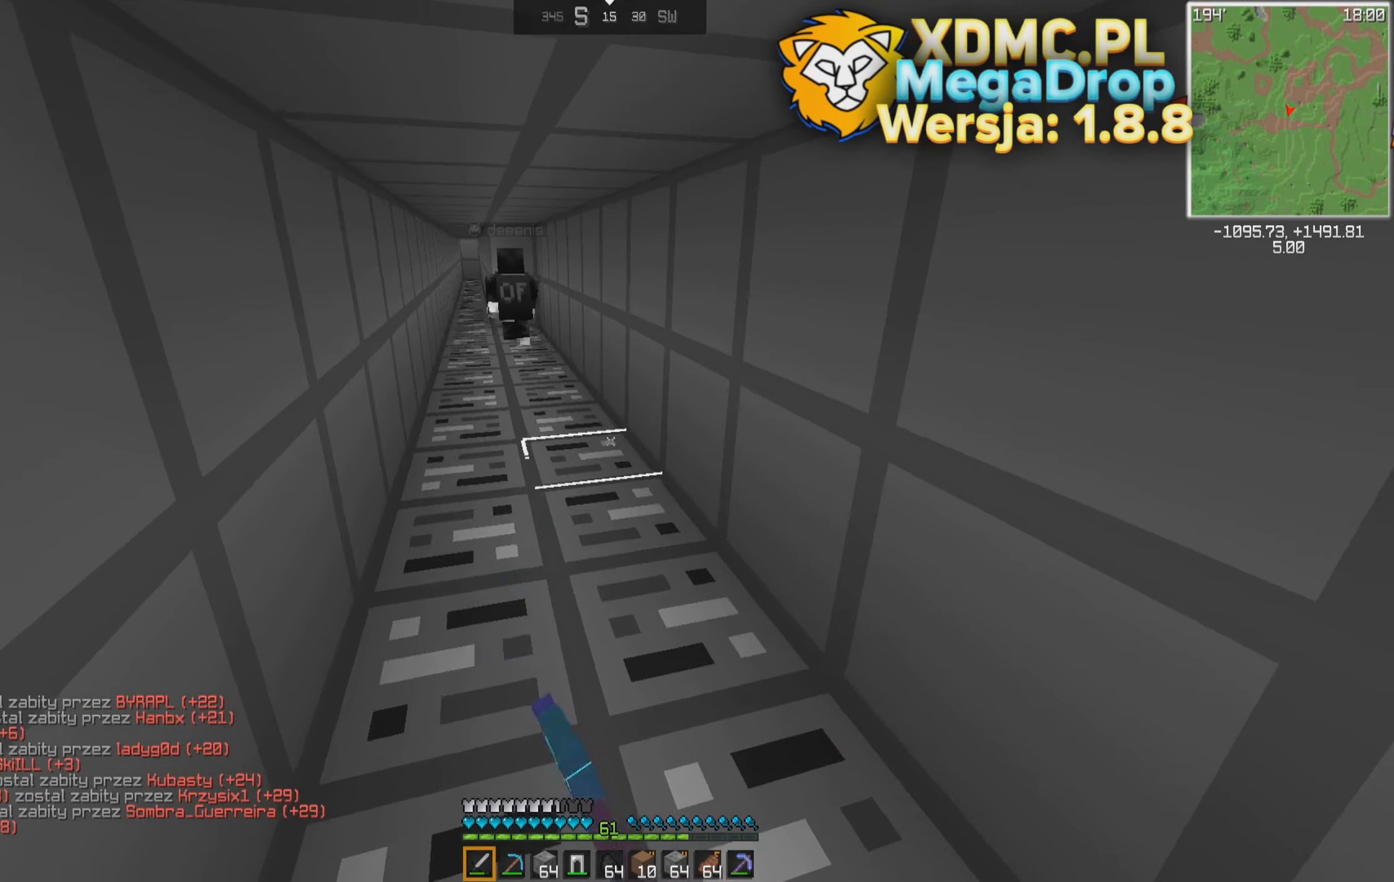
{"keys": ["w"], "mouse": [], "events": [[233, "space", "down"], [333, "space", "up"], [383, "space", "down"], [483, "space", "up"]]}
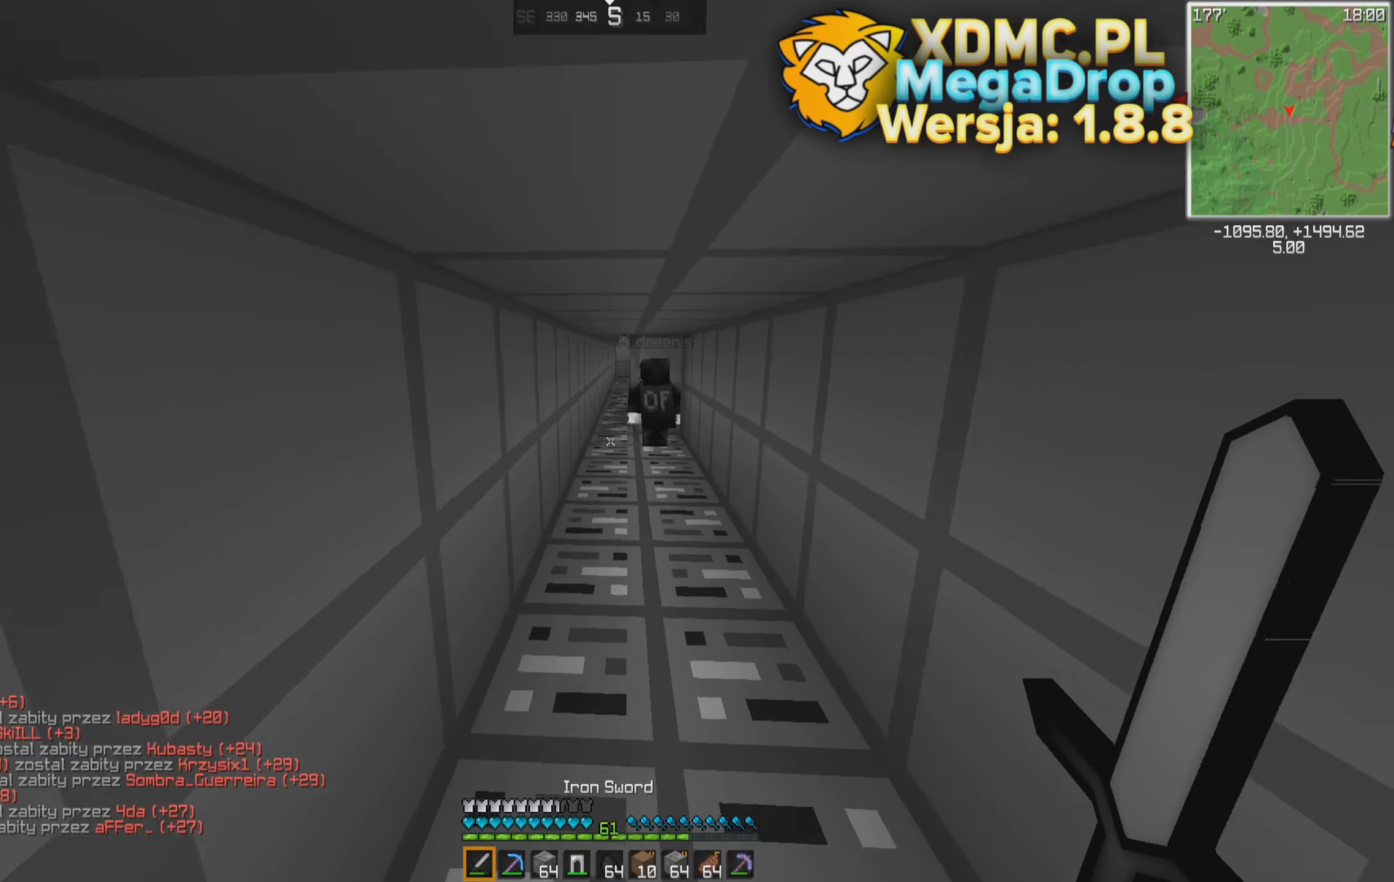
{"keys": ["space", "w"], "mouse": [], "events": [[33, "space", "down"], [83, "space", "up"], [183, "space", "down"], [233, "mouse_left", "down"], [233, "space", "up"], [283, "space", "down"], [333, "mouse_left", "up"], [383, "space", "up"], [433, "space", "down"]]}
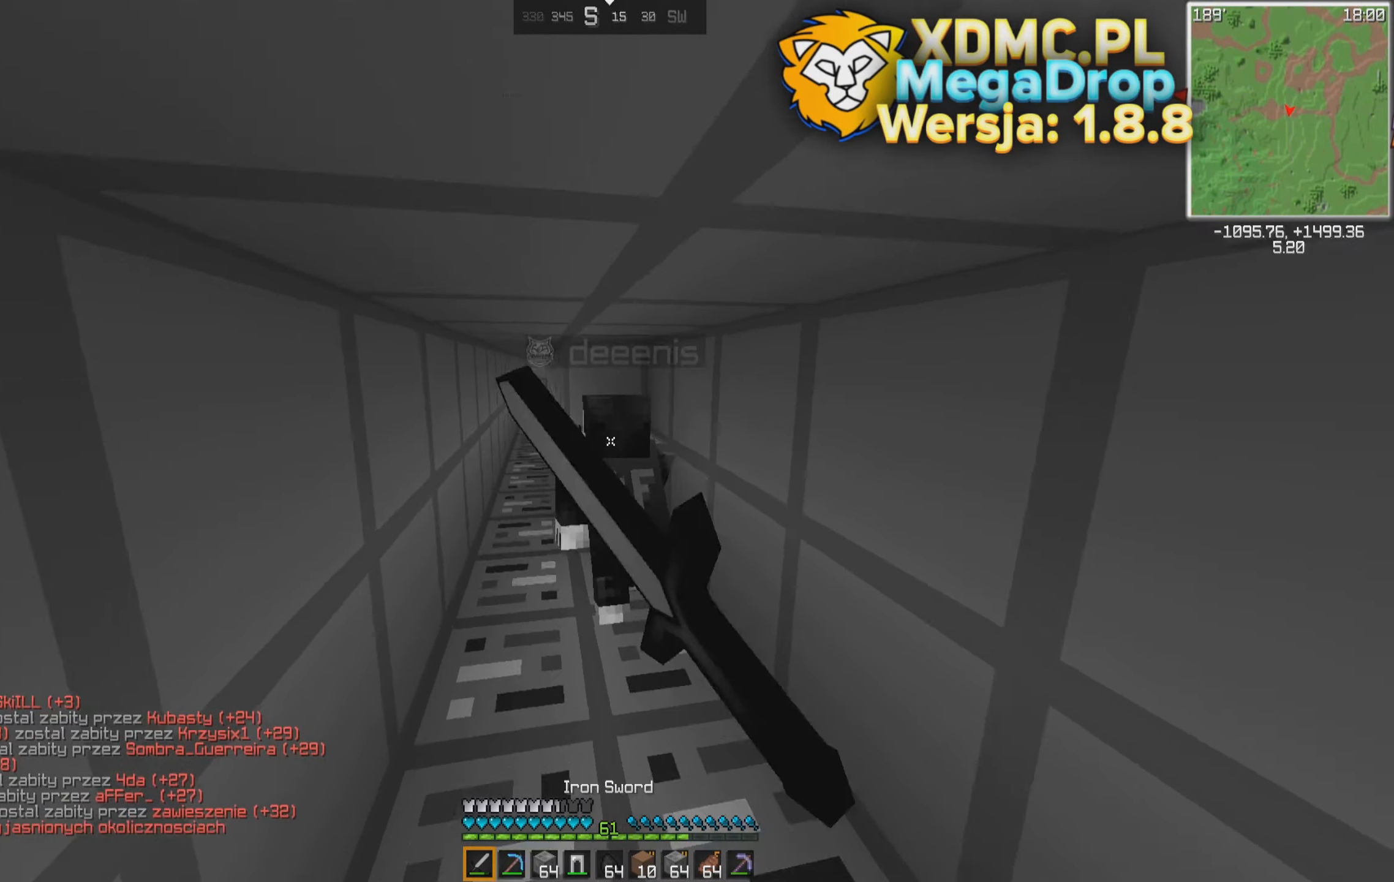
{"keys": [], "mouse": [], "events": [[83, "space", "up"], [133, "space", "down"], [333, "space", "up"], [383, "space", "down"], [483, "space", "up"], [483, "w", "up"]]}
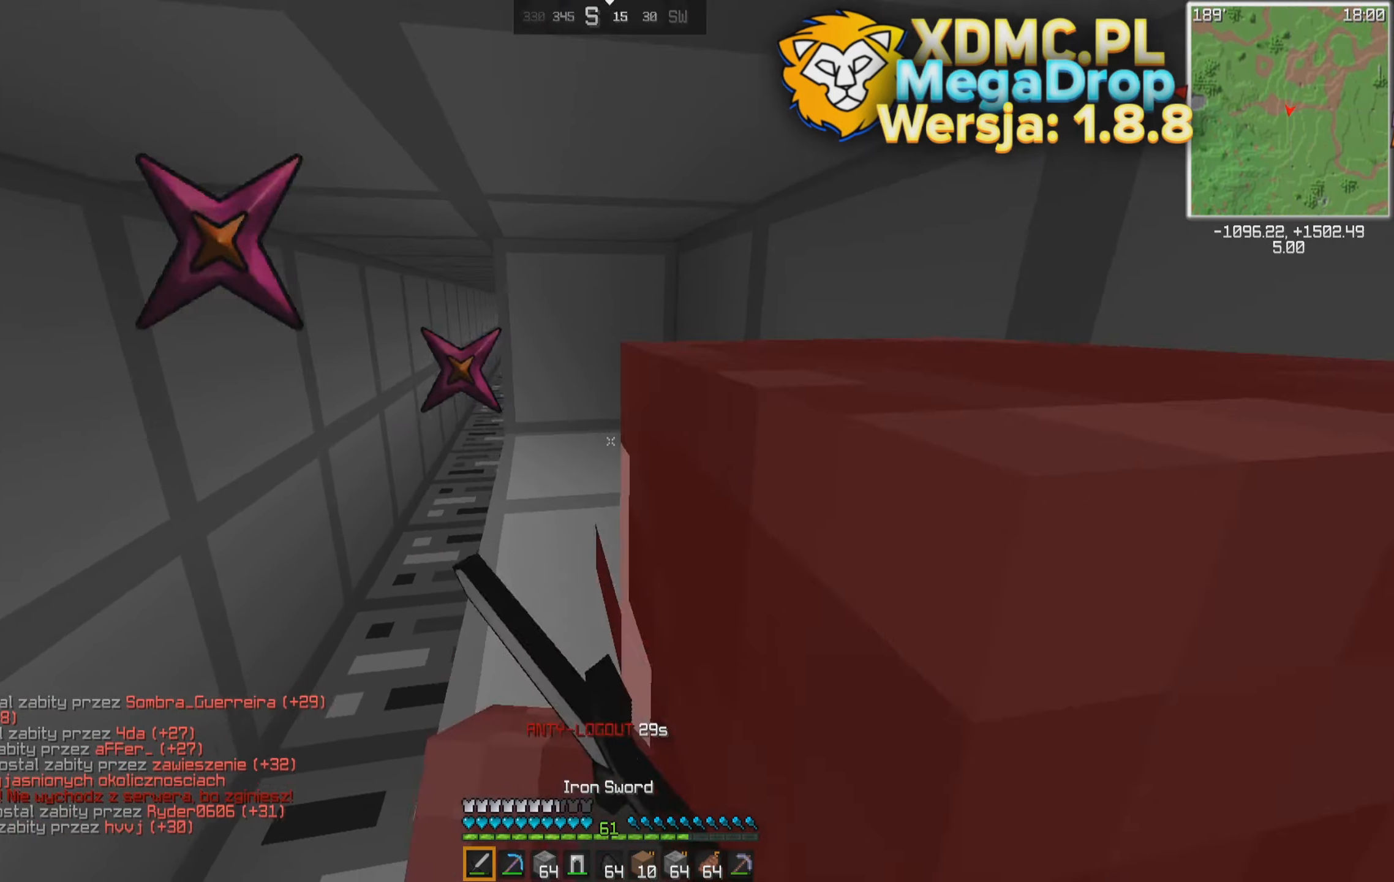
{"keys": ["s", "space"], "mouse": [], "events": [[33, "space", "down"], [133, "space", "up"], [183, "space", "down"], [233, "space", "up"], [283, "space", "down"], [333, "s", "down"], [383, "space", "up"], [433, "space", "down"]]}
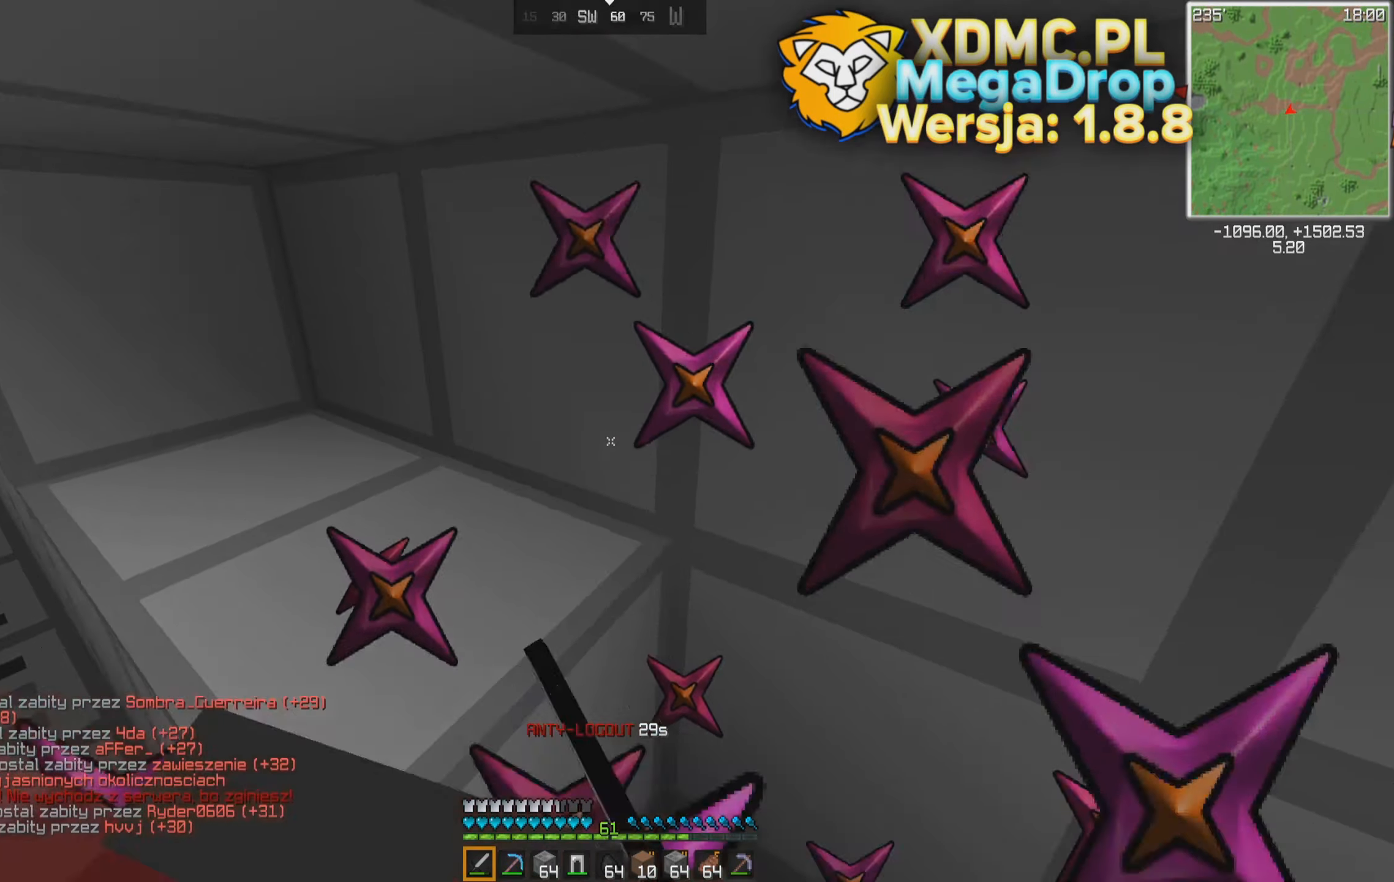
{"keys": ["d", "space"], "mouse": [], "events": [[33, "space", "up"], [83, "space", "down"], [183, "space", "up"], [233, "space", "down"], [333, "space", "up"], [383, "space", "down"], [433, "s", "up"], [483, "d", "down"]]}
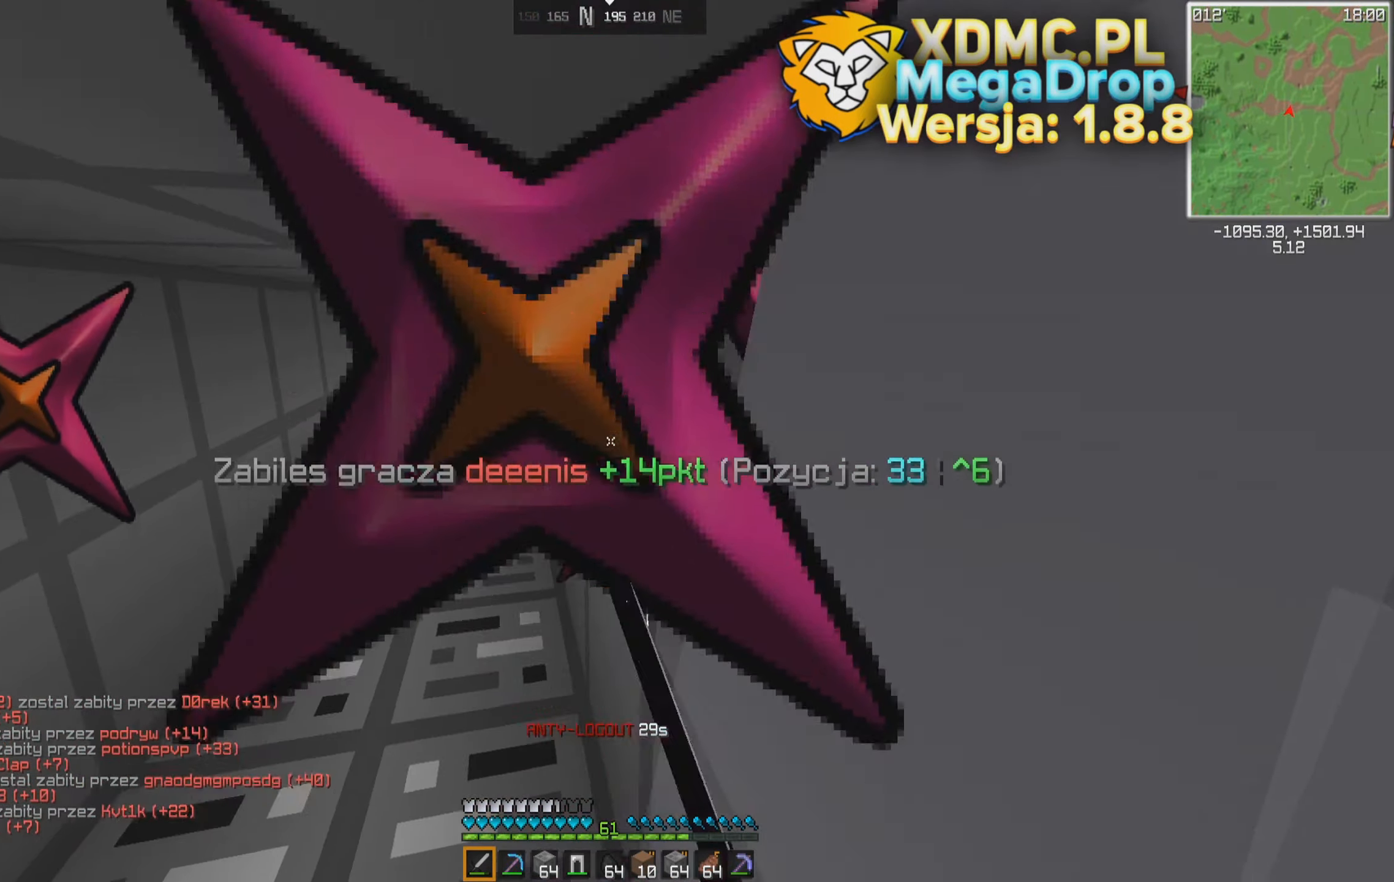
{"keys": [], "mouse": [], "events": [[33, "space", "up"], [133, "d", "up"]]}
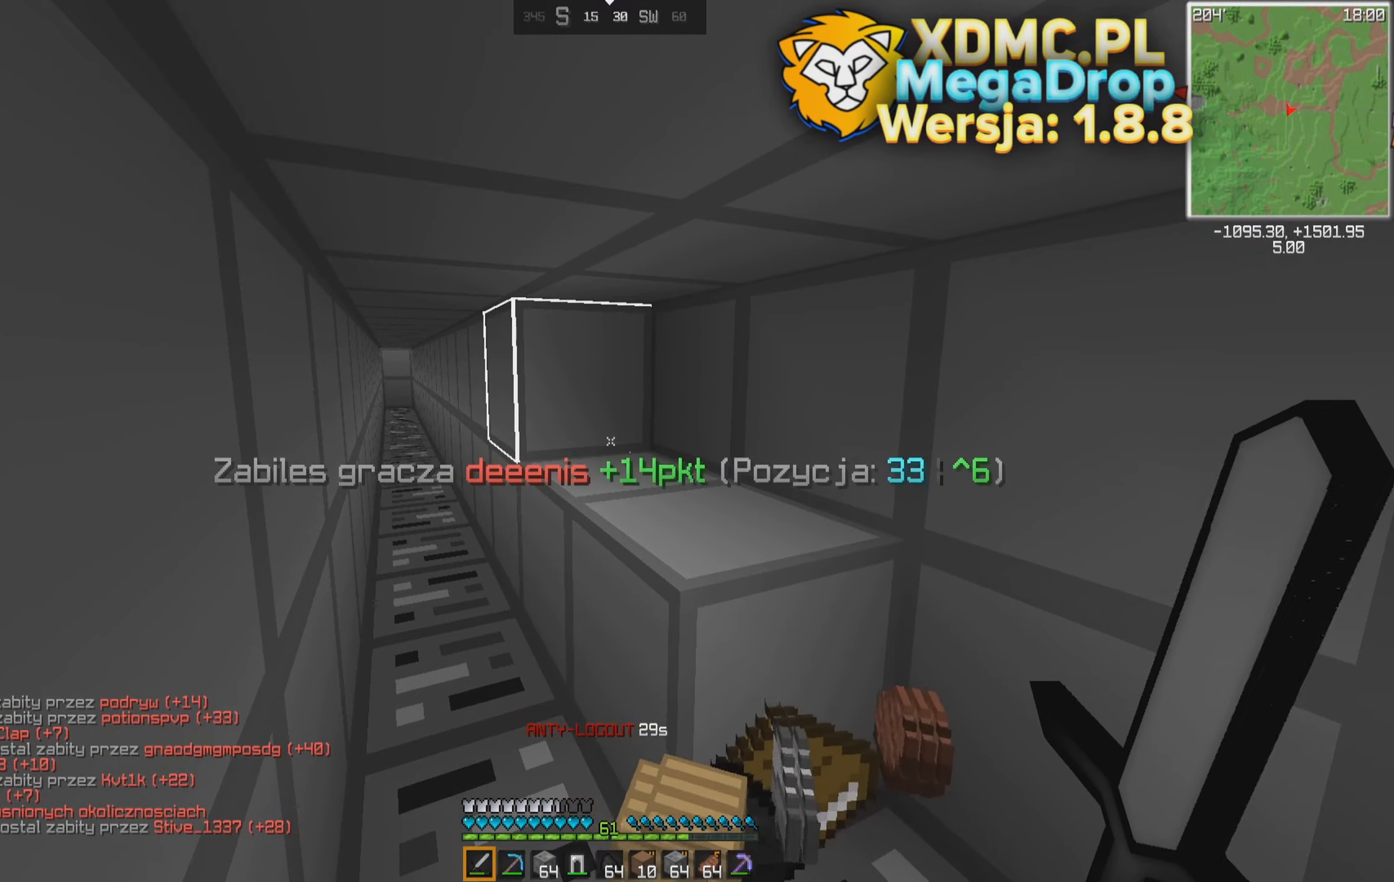
{"keys": ["w"], "mouse": [], "events": [[317, "a", "down"], [317, "w", "down"], [433, "a", "up"]]}
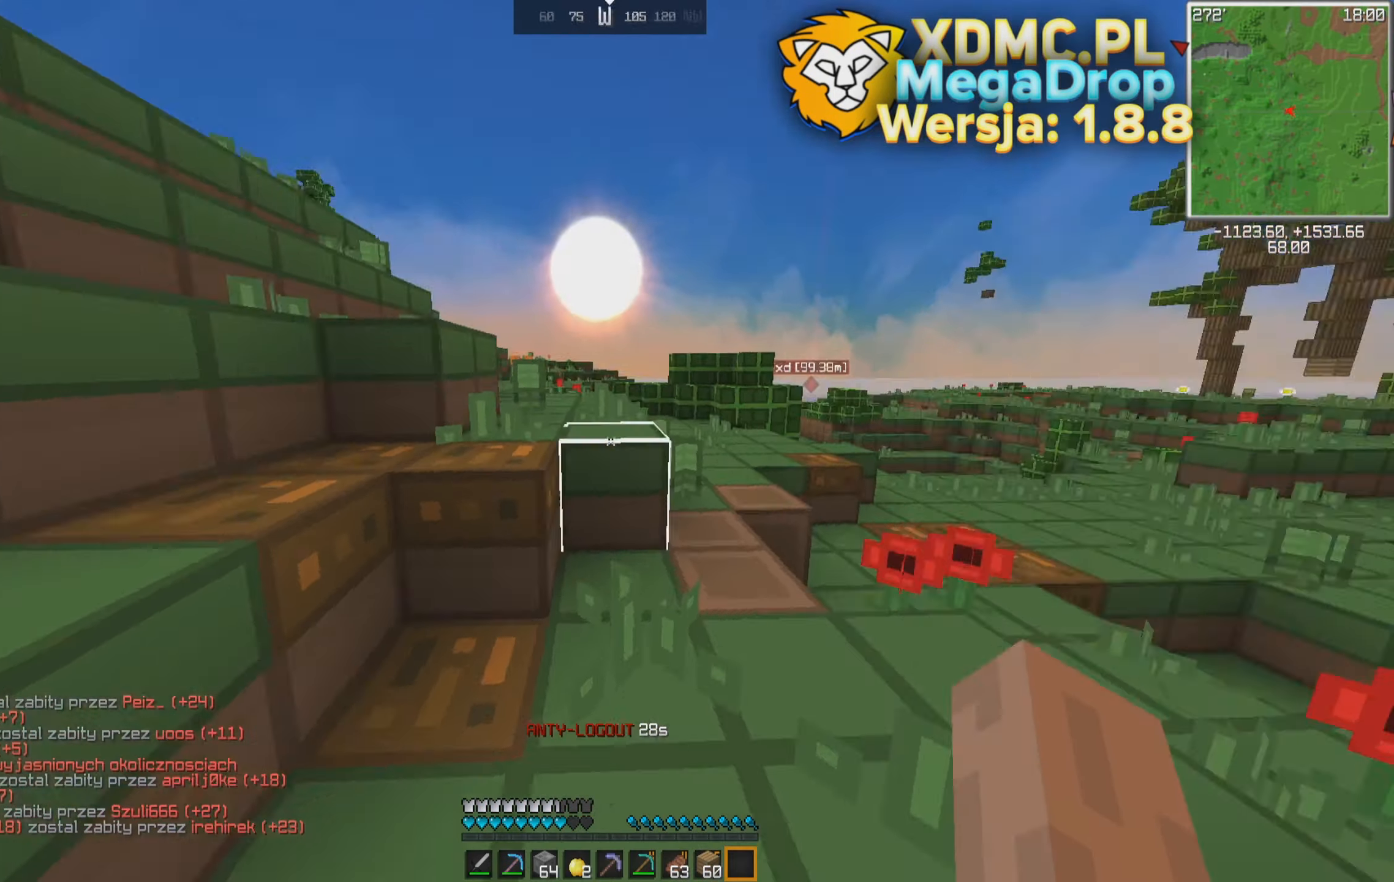
{"keys": ["a", "w"], "mouse": [], "events": [[133, "a", "down"]]}
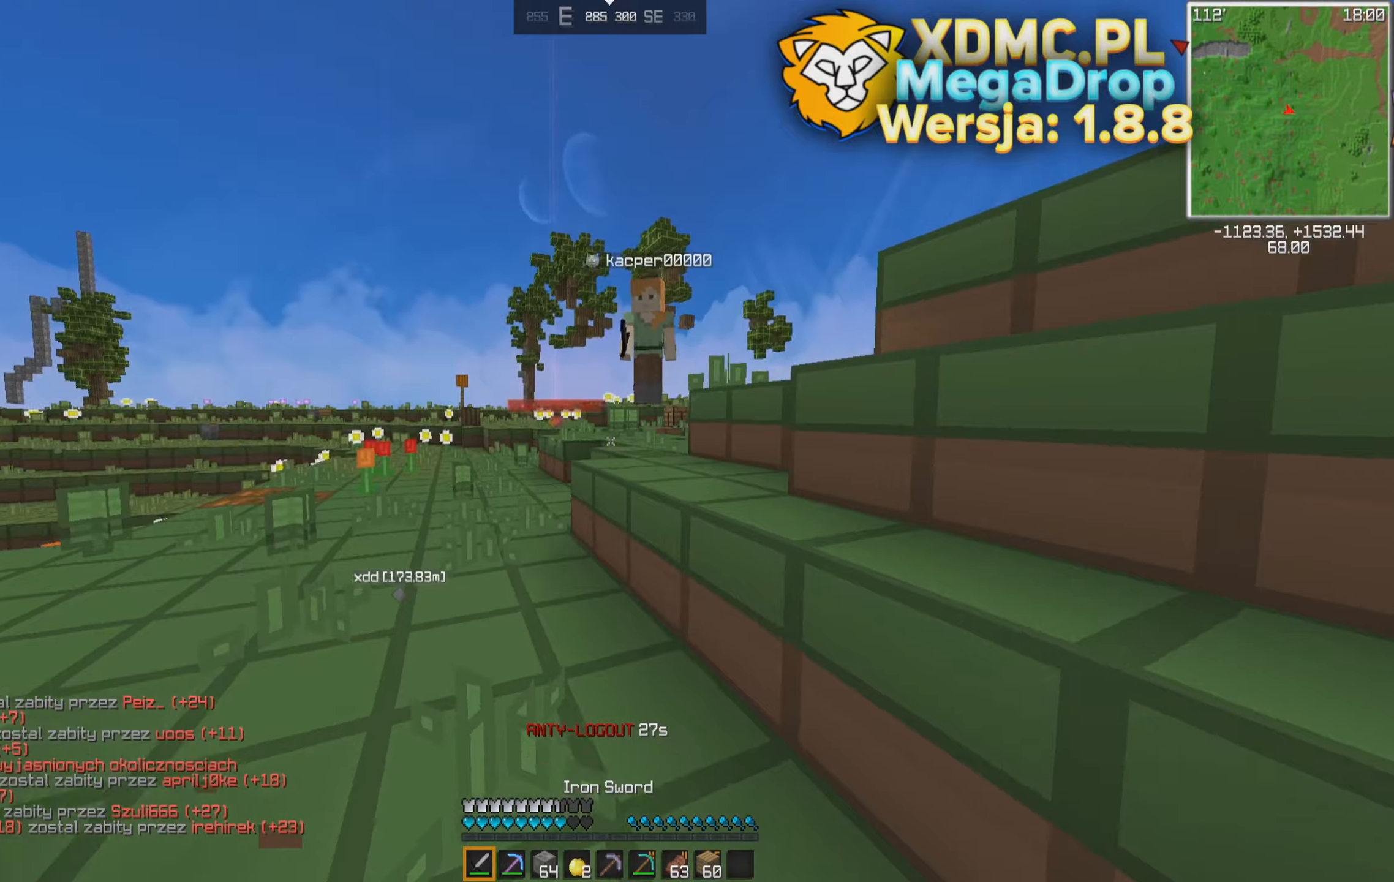
{"keys": ["a", "w"], "mouse": [], "events": [[84, "a", "up"], [84, "mouse_left", "down"], [134, "mouse_left", "up"], [484, "a", "down"]]}
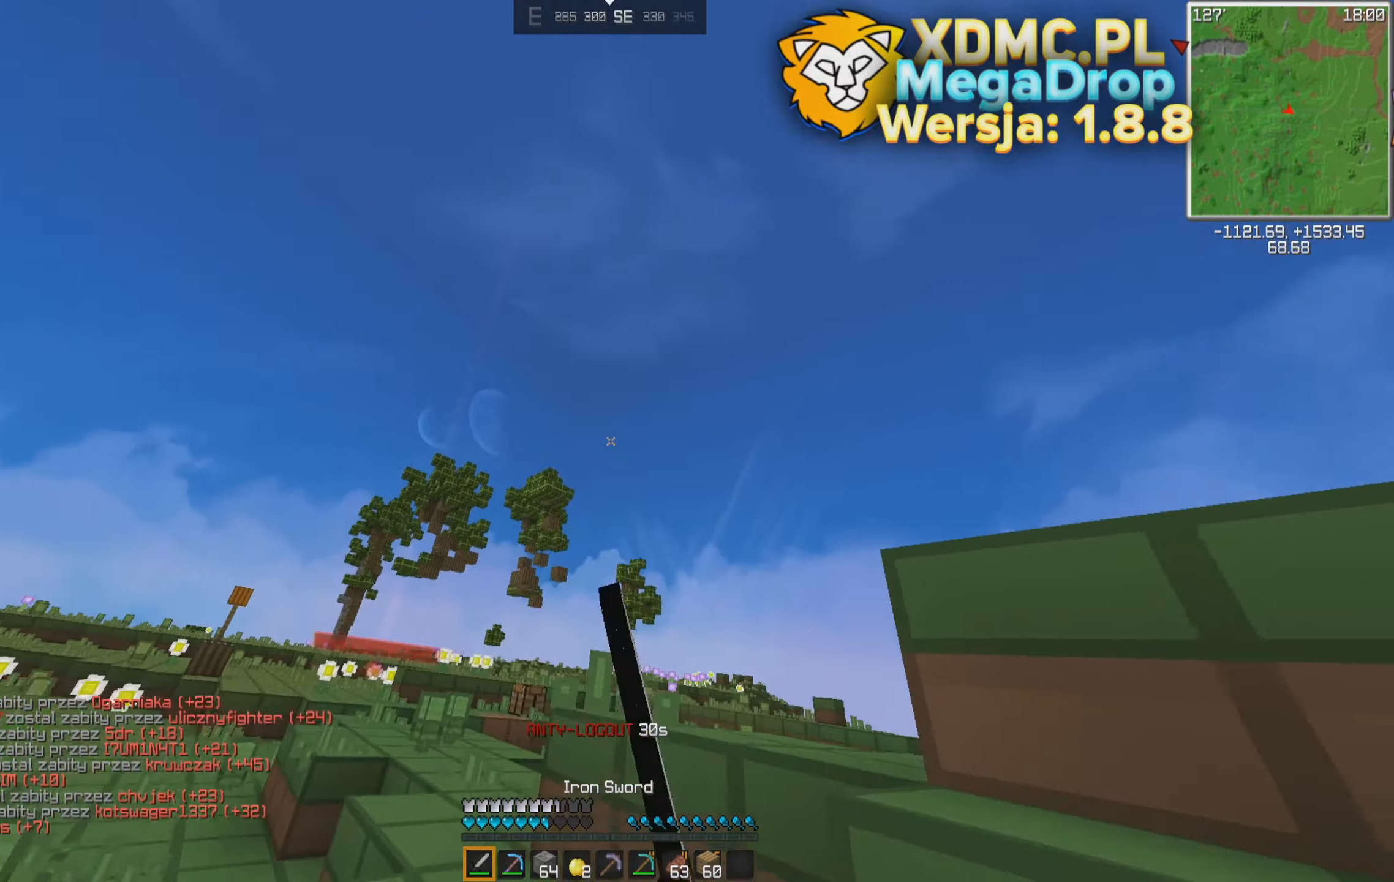
{"keys": ["w"], "mouse": [], "events": [[84, "w", "up"], [184, "w", "down"], [484, "a", "up"]]}